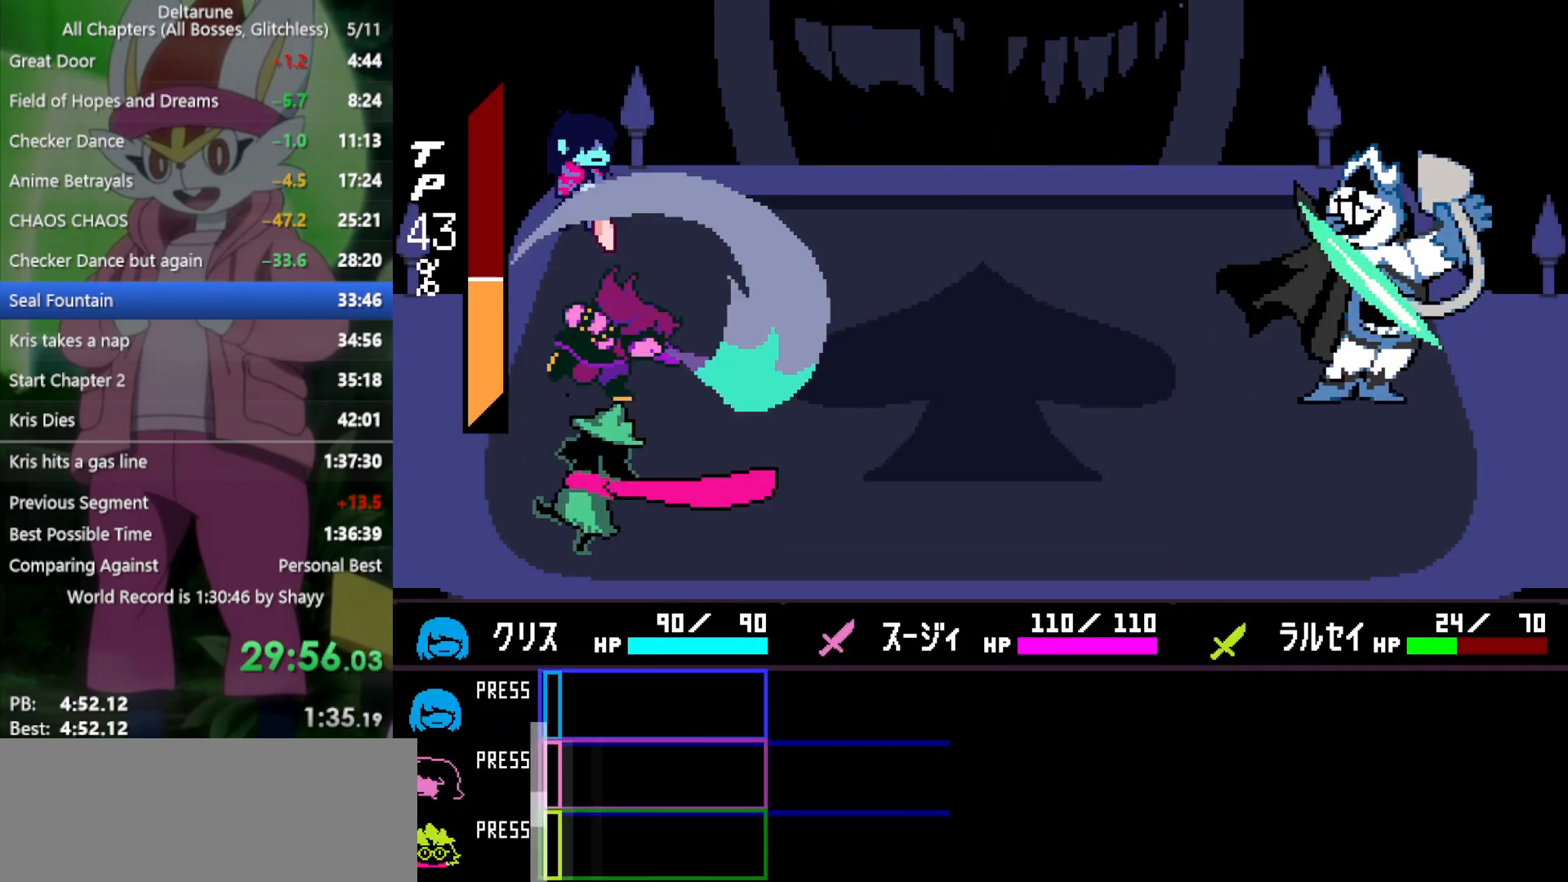
Gameplay with keyboard; each line is a JSON object with the keys held at the frame after it. "events" lists presses ("down") and releases ("up") of "c", "ctrl", "down", "left", "return", "right", "shift", "up", "x" and "z" between this image and that frame as [ms after this image, input, new state], when the widget could be followed in between. No other keys are recorded. Mouse input is not recorded.
{"keys": ["x", "z"], "events": [[50, "return", "down"], [50, "z", "down"], [83, "return", "up"], [133, "z", "up"], [183, "return", "down"], [183, "z", "down"], [233, "return", "up"], [267, "z", "up"], [317, "return", "down"], [317, "z", "down"], [367, "return", "up"], [400, "z", "up"], [450, "return", "down"], [450, "z", "down"], [500, "return", "up"]]}
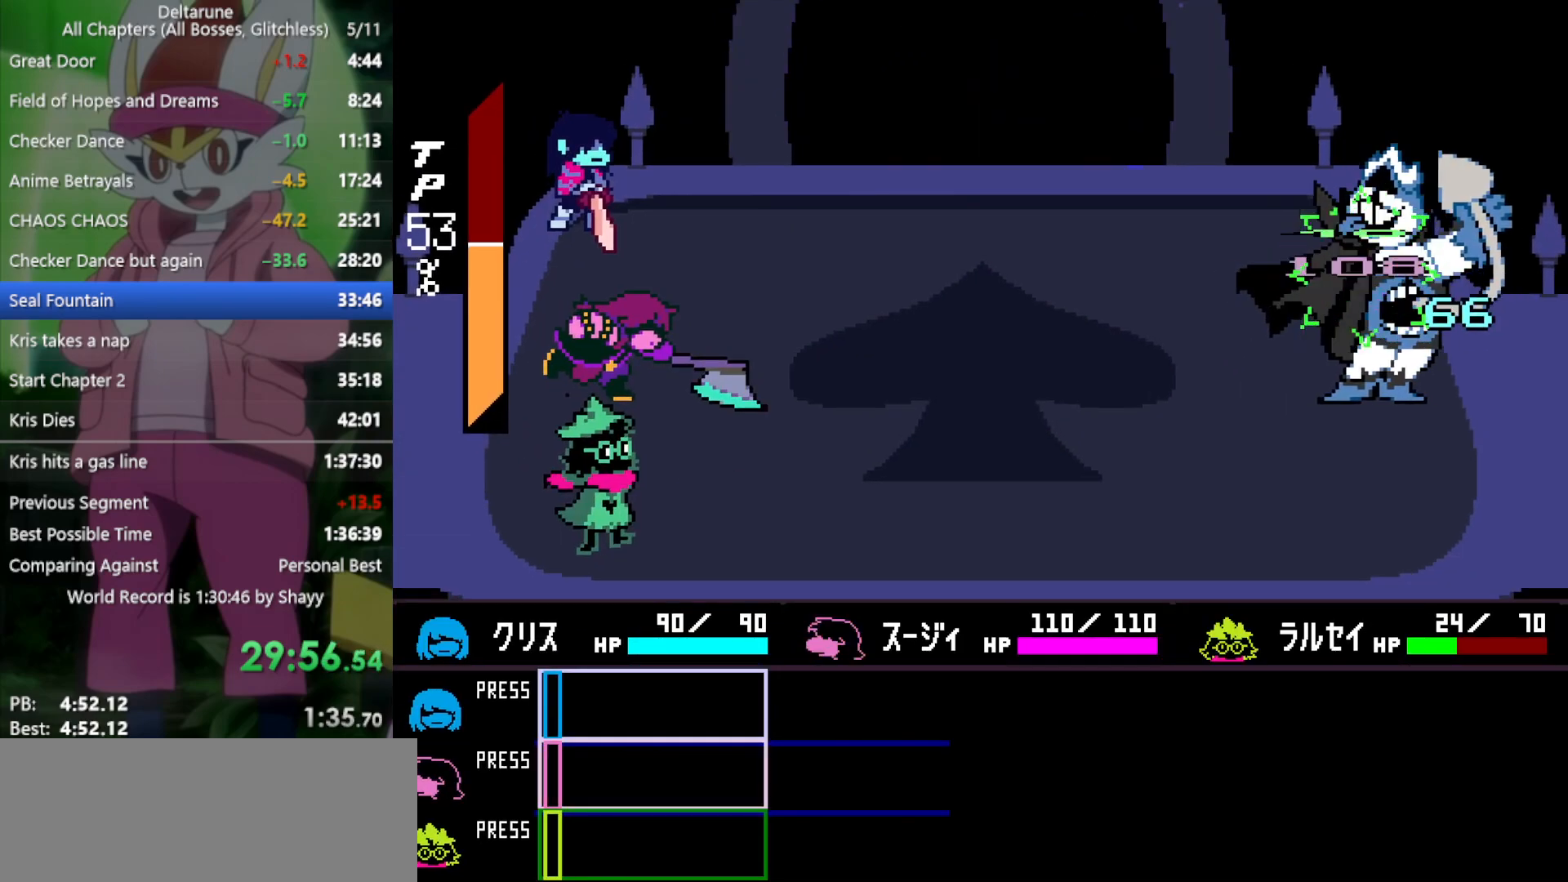
{"keys": ["return", "x"], "events": [[33, "z", "up"], [83, "return", "down"], [83, "z", "down"], [183, "return", "up"], [183, "z", "up"], [233, "return", "down"], [267, "return", "up"], [267, "z", "down"], [317, "z", "up"], [367, "return", "down"], [367, "z", "down"], [417, "return", "up"], [450, "z", "up"], [500, "return", "down"]]}
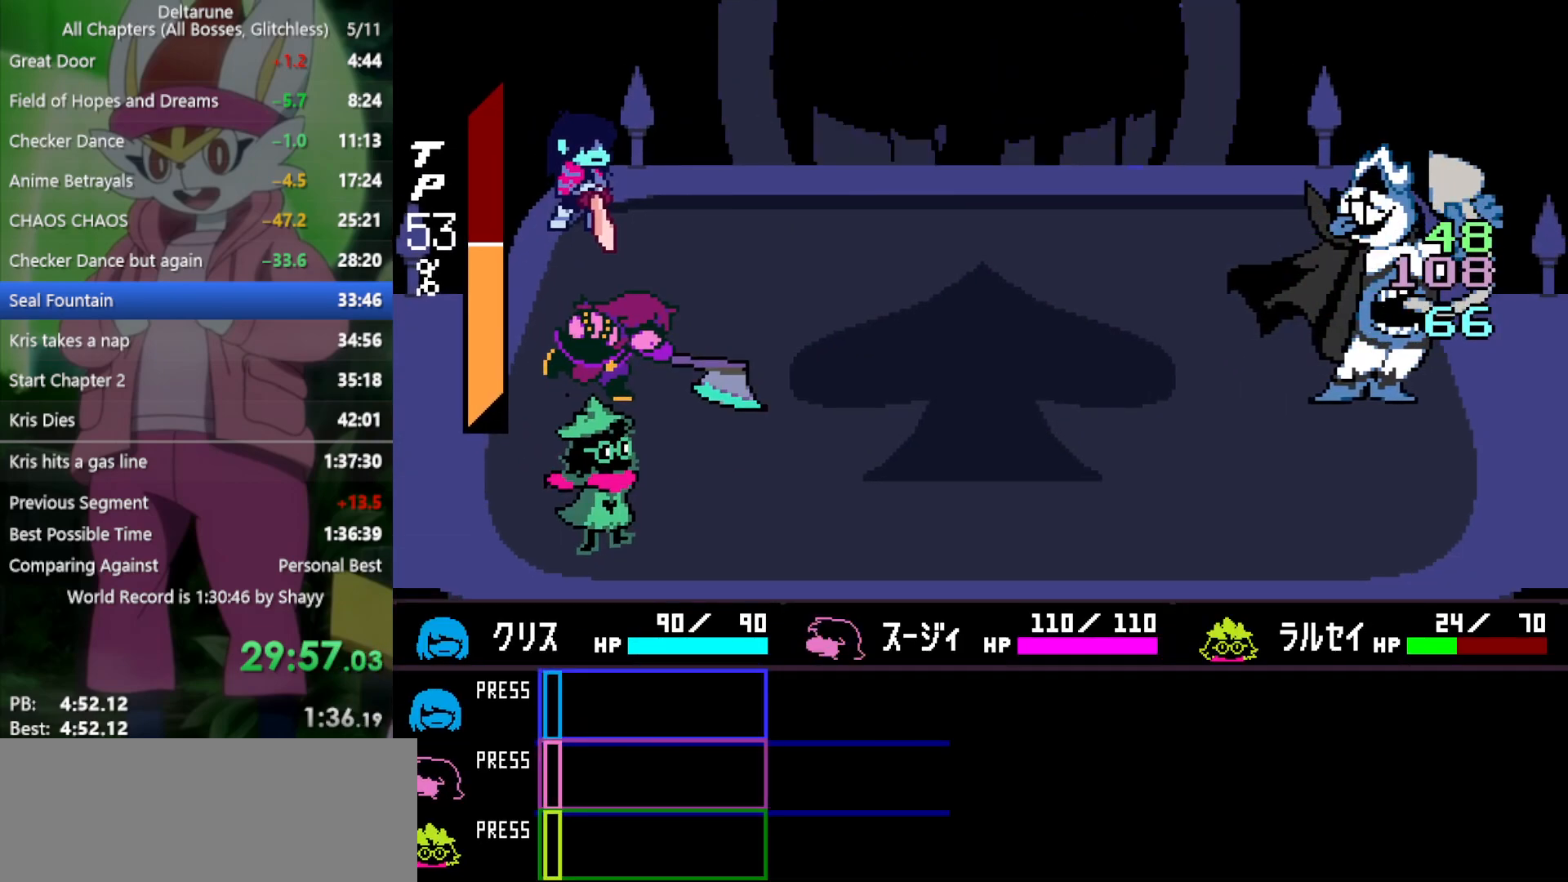
{"keys": ["return", "x"], "events": [[50, "return", "up"], [50, "z", "down"], [100, "z", "up"], [133, "return", "down"], [183, "return", "up"], [183, "z", "down"], [233, "z", "up"], [267, "return", "down"], [317, "return", "up"], [317, "z", "down"], [367, "return", "down"], [367, "z", "up"], [417, "return", "up"], [417, "z", "down"], [450, "return", "down"], [500, "z", "up"]]}
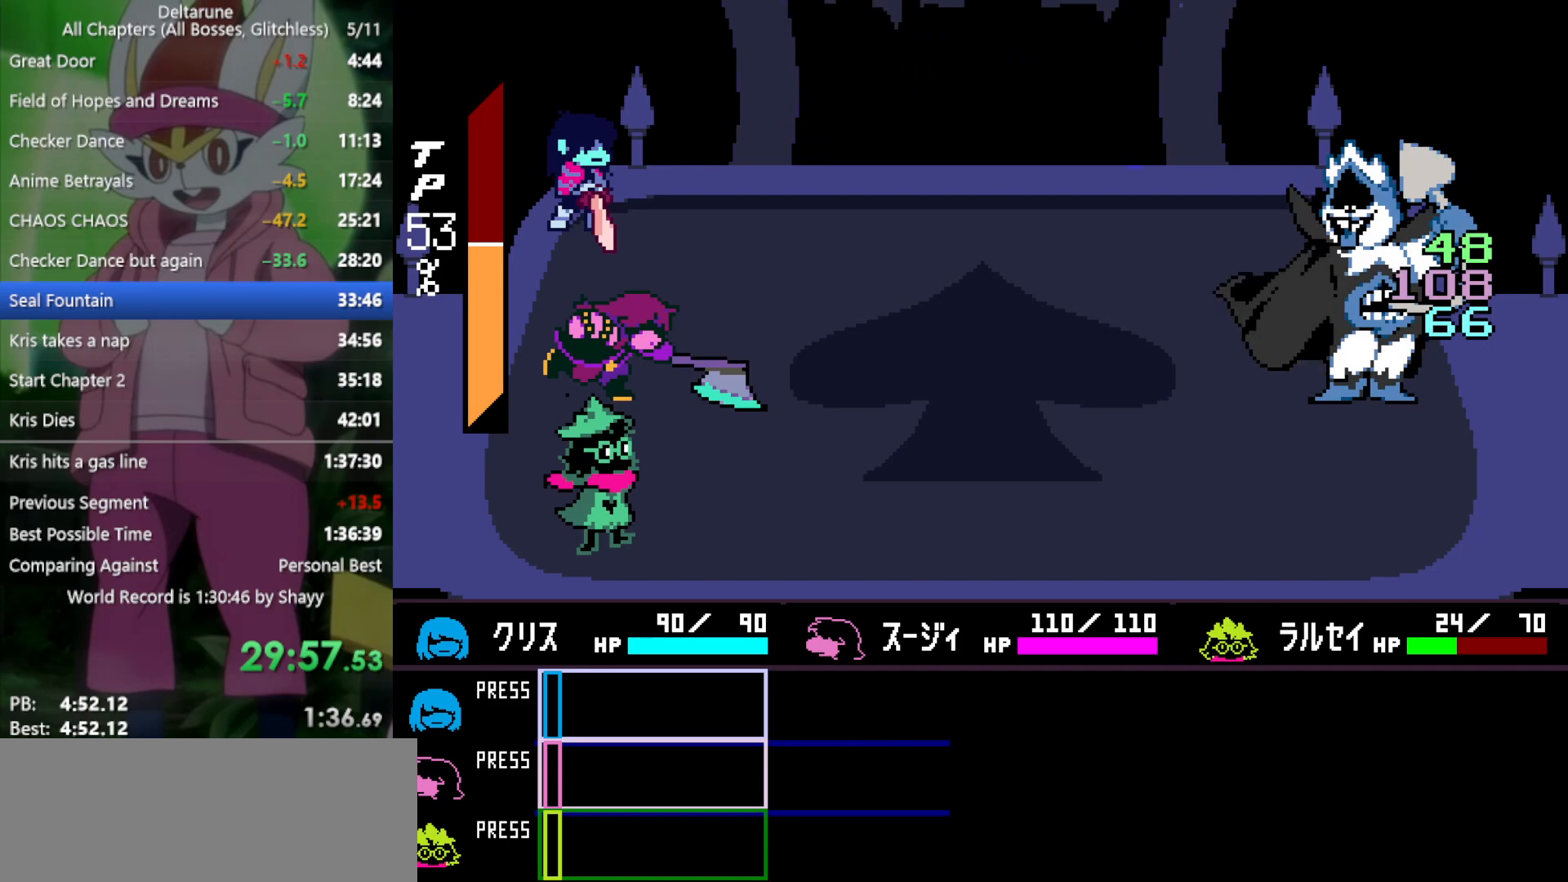
{"keys": ["x"], "events": [[50, "return", "up"], [50, "z", "down"], [133, "z", "up"], [233, "z", "down"], [317, "z", "up"]]}
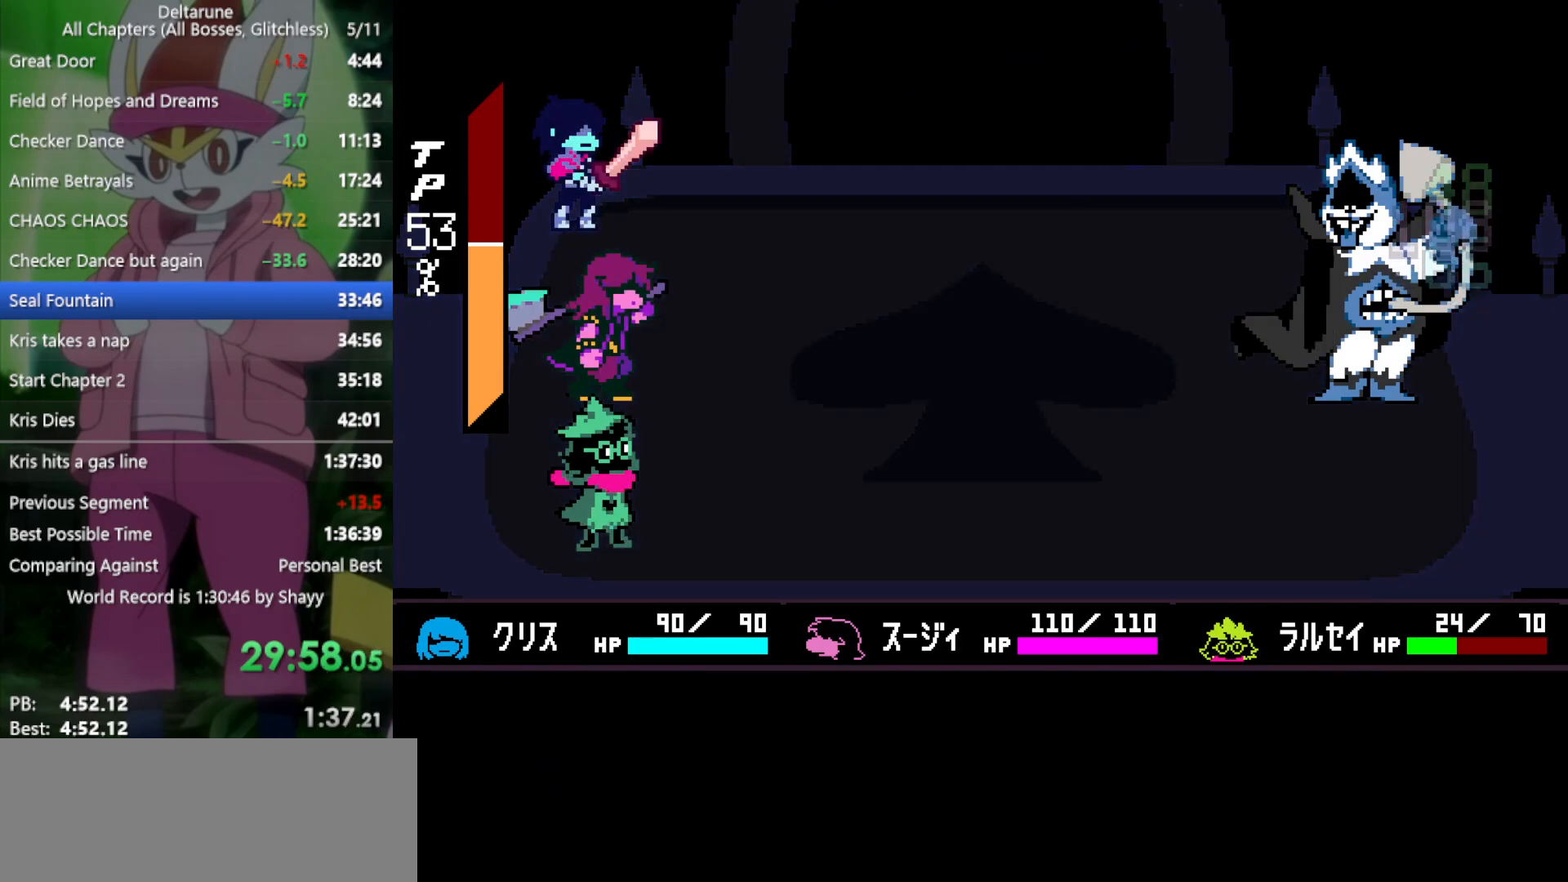
{"keys": ["x"], "events": [[50, "z", "down"], [150, "z", "up"], [333, "z", "down"], [417, "z", "up"]]}
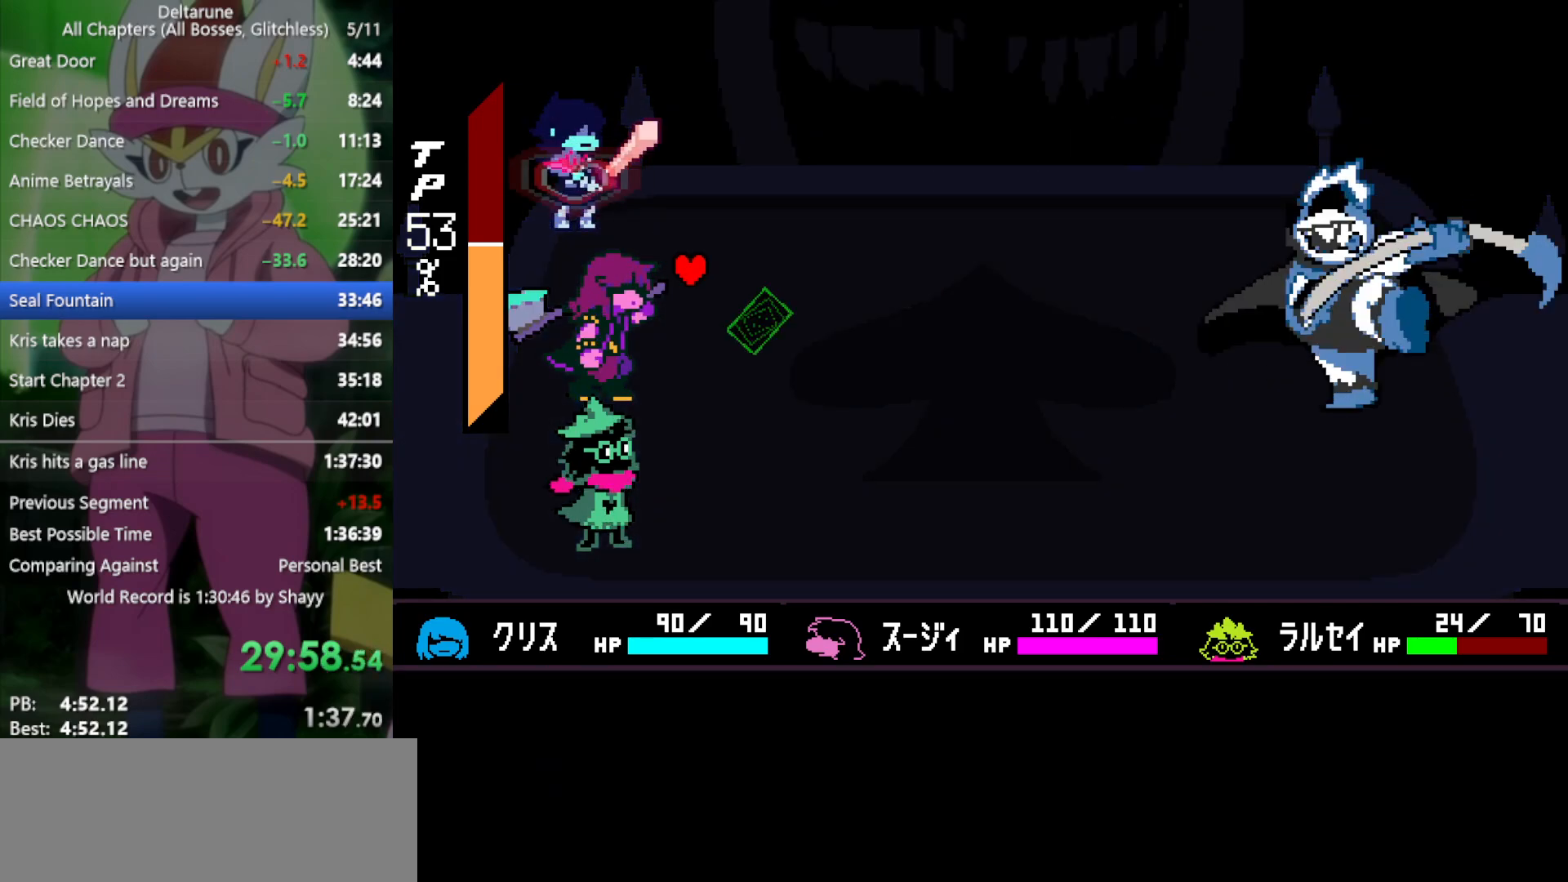
{"keys": [], "events": [[383, "x", "up"]]}
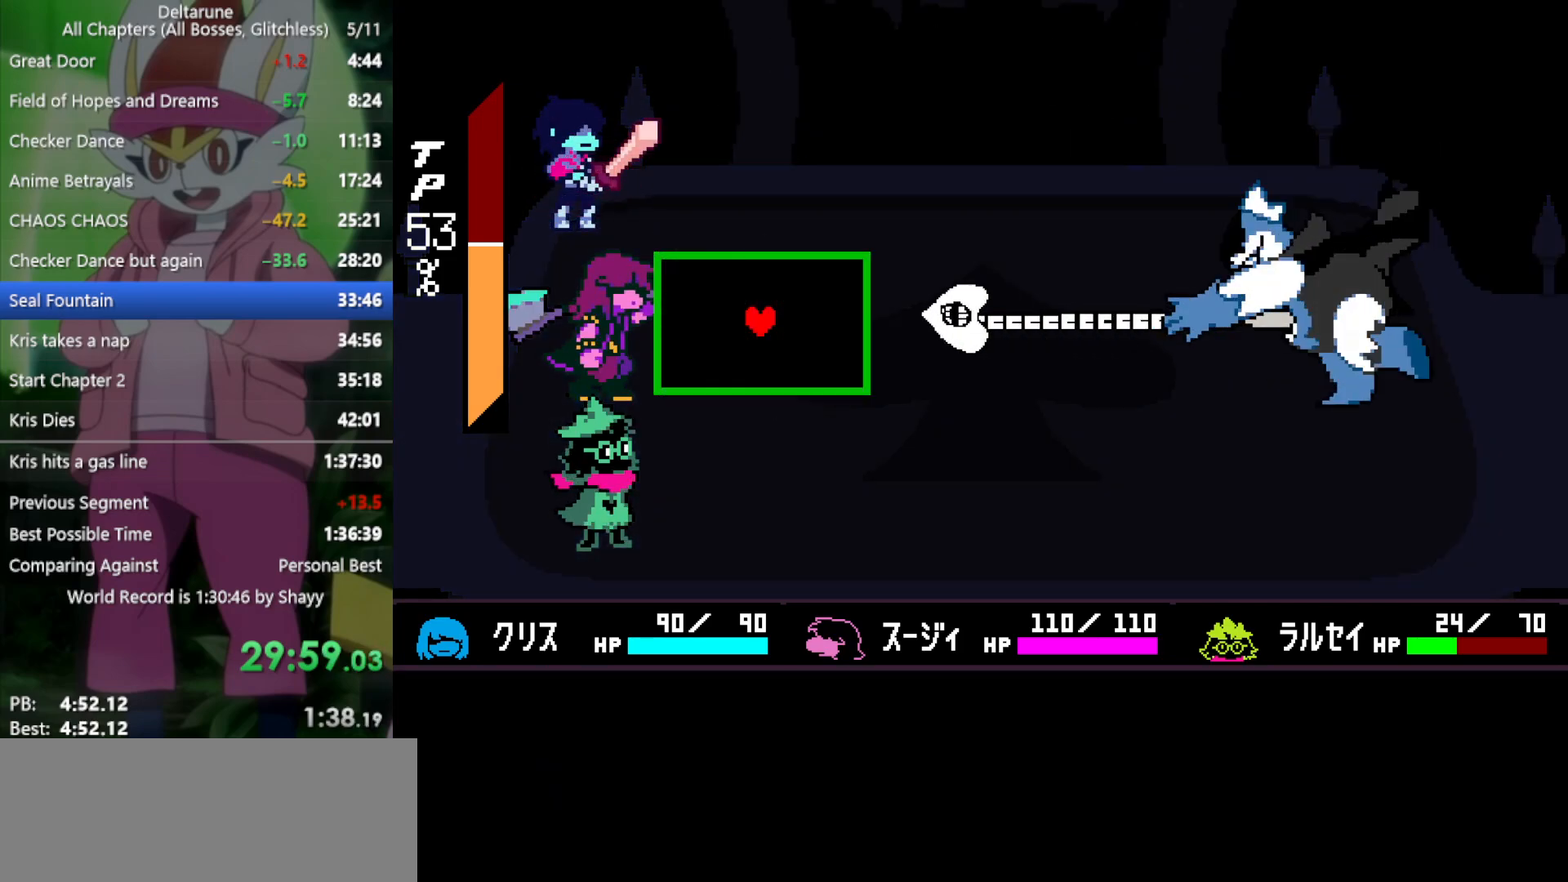
{"keys": [], "events": []}
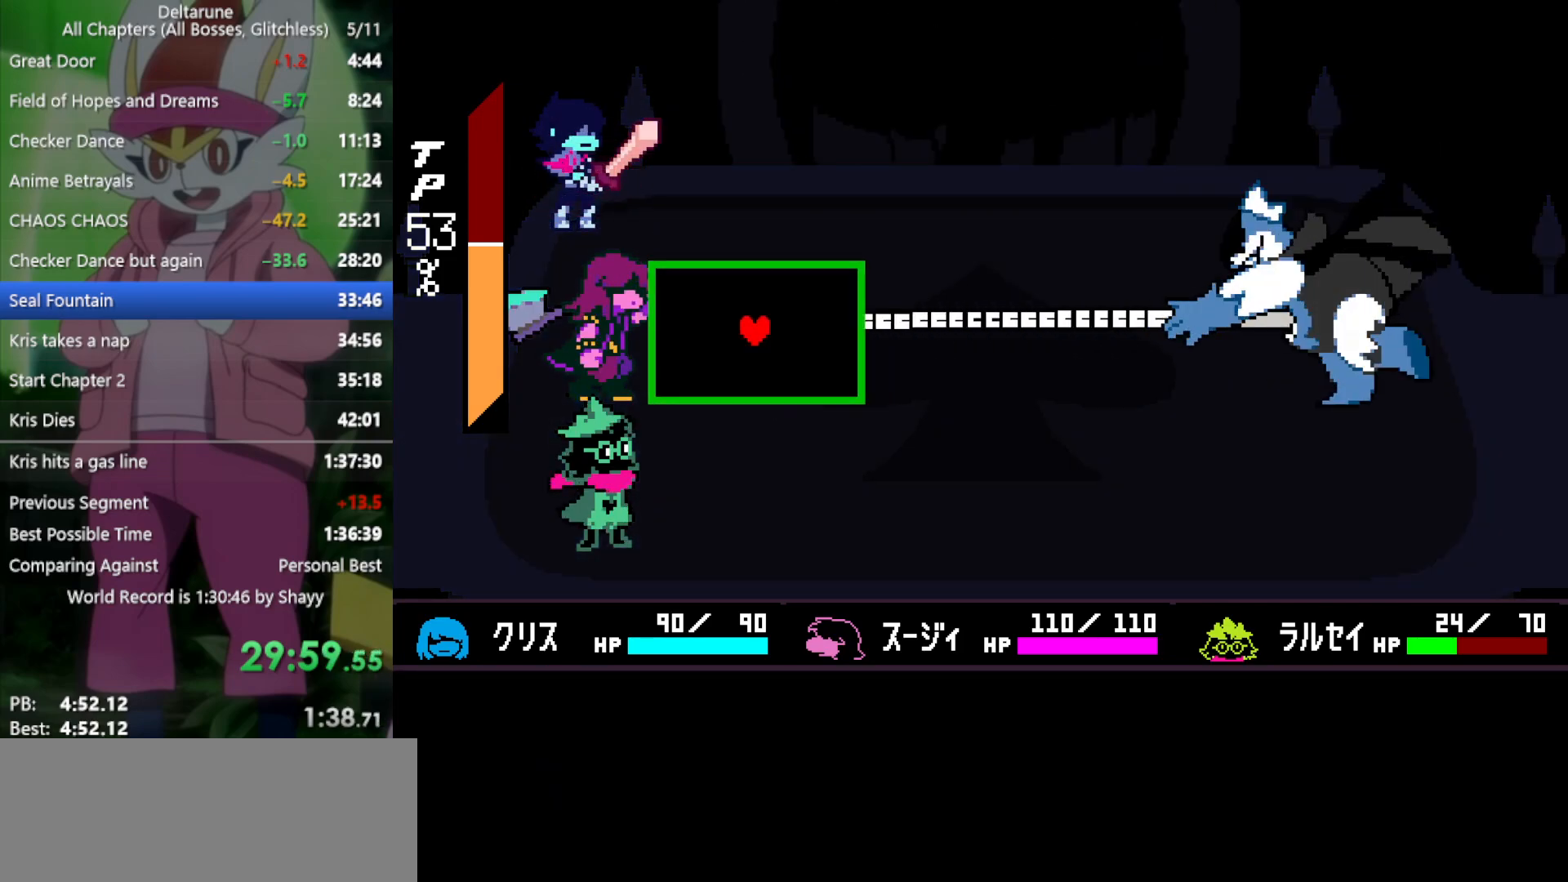
{"keys": ["up"], "events": [[333, "up", "down"]]}
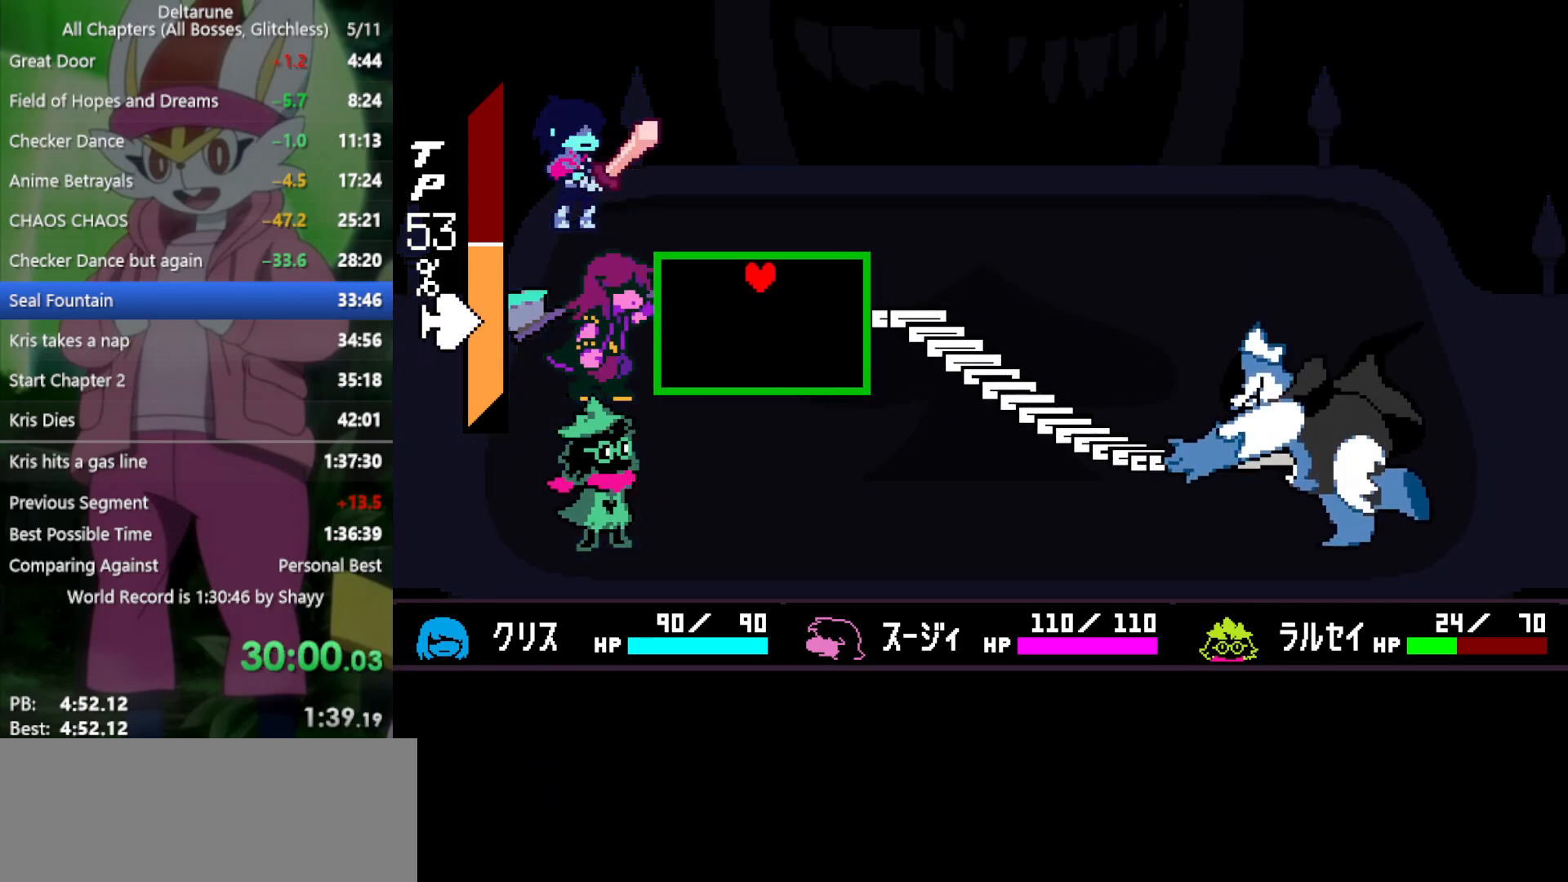
{"keys": [], "events": [[117, "up", "up"]]}
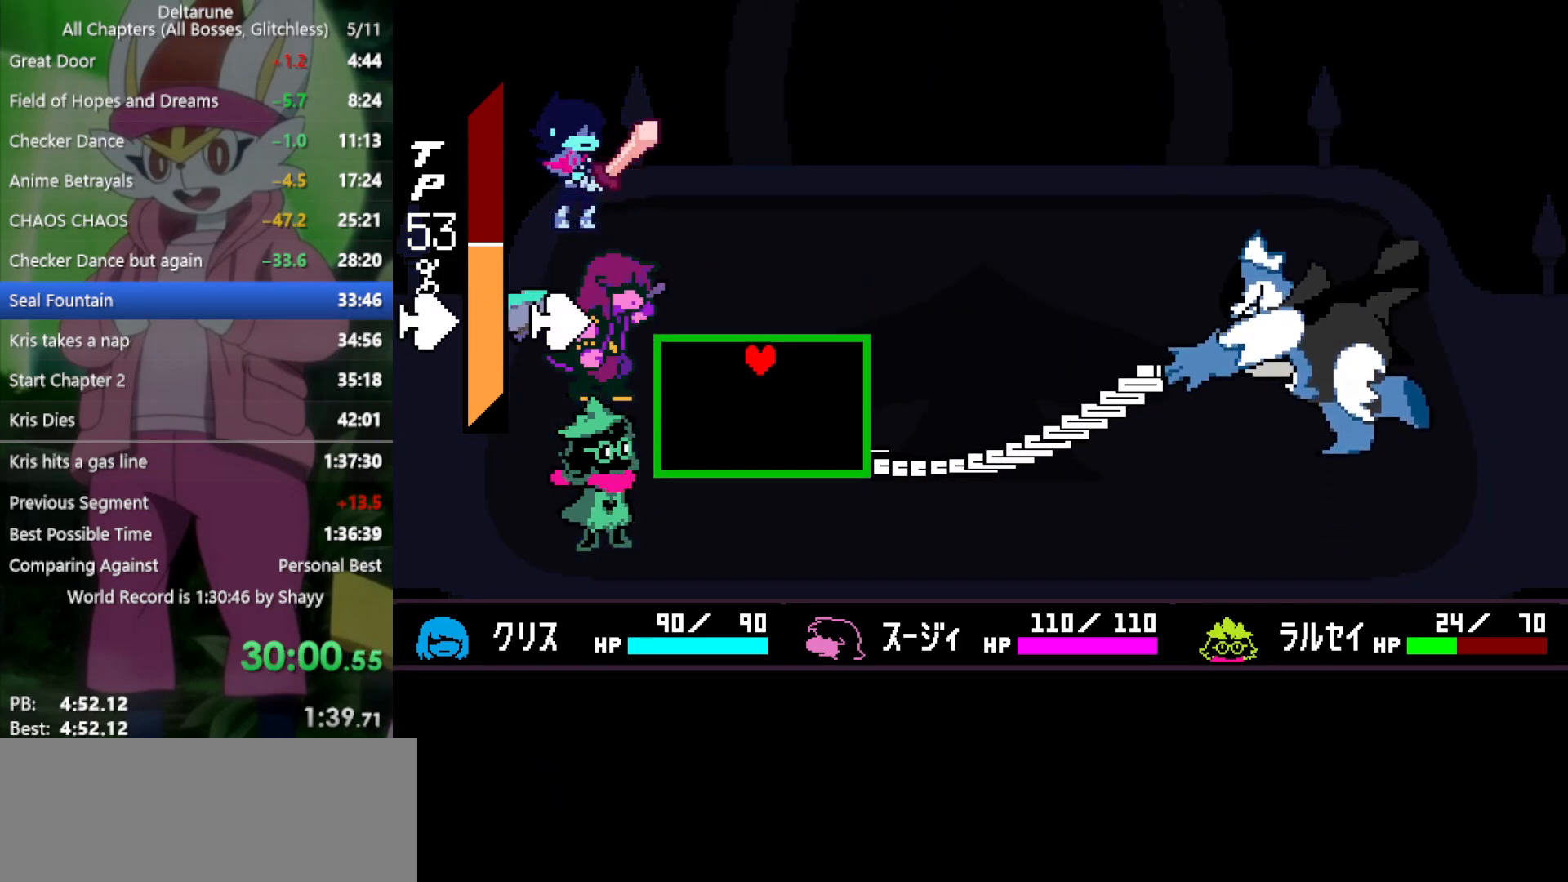
{"keys": ["left"], "events": [[300, "left", "down"]]}
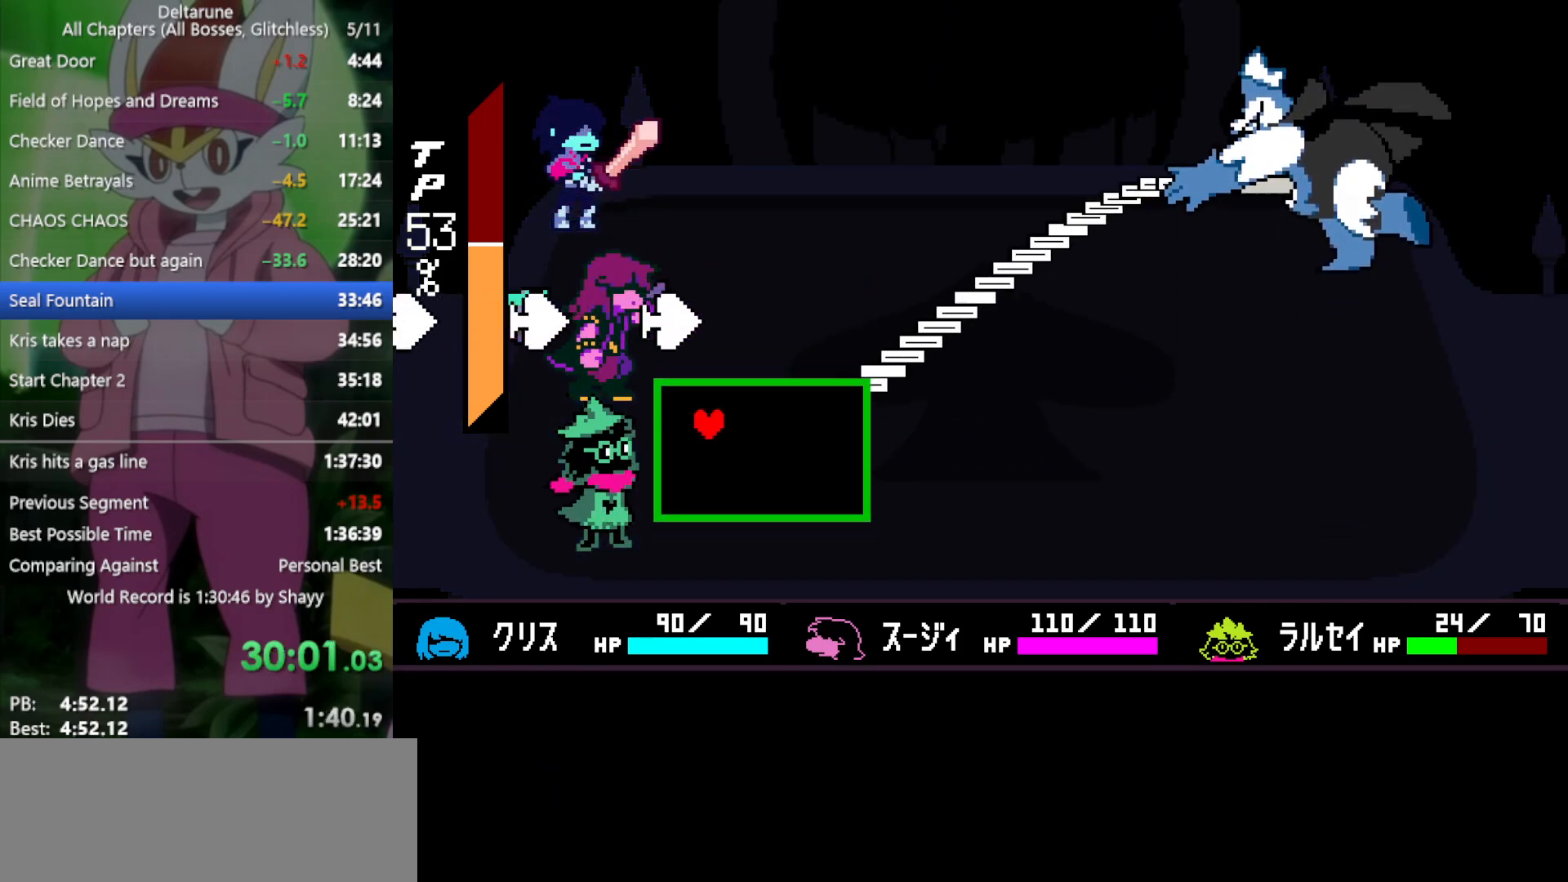
{"keys": [], "events": [[33, "left", "up"]]}
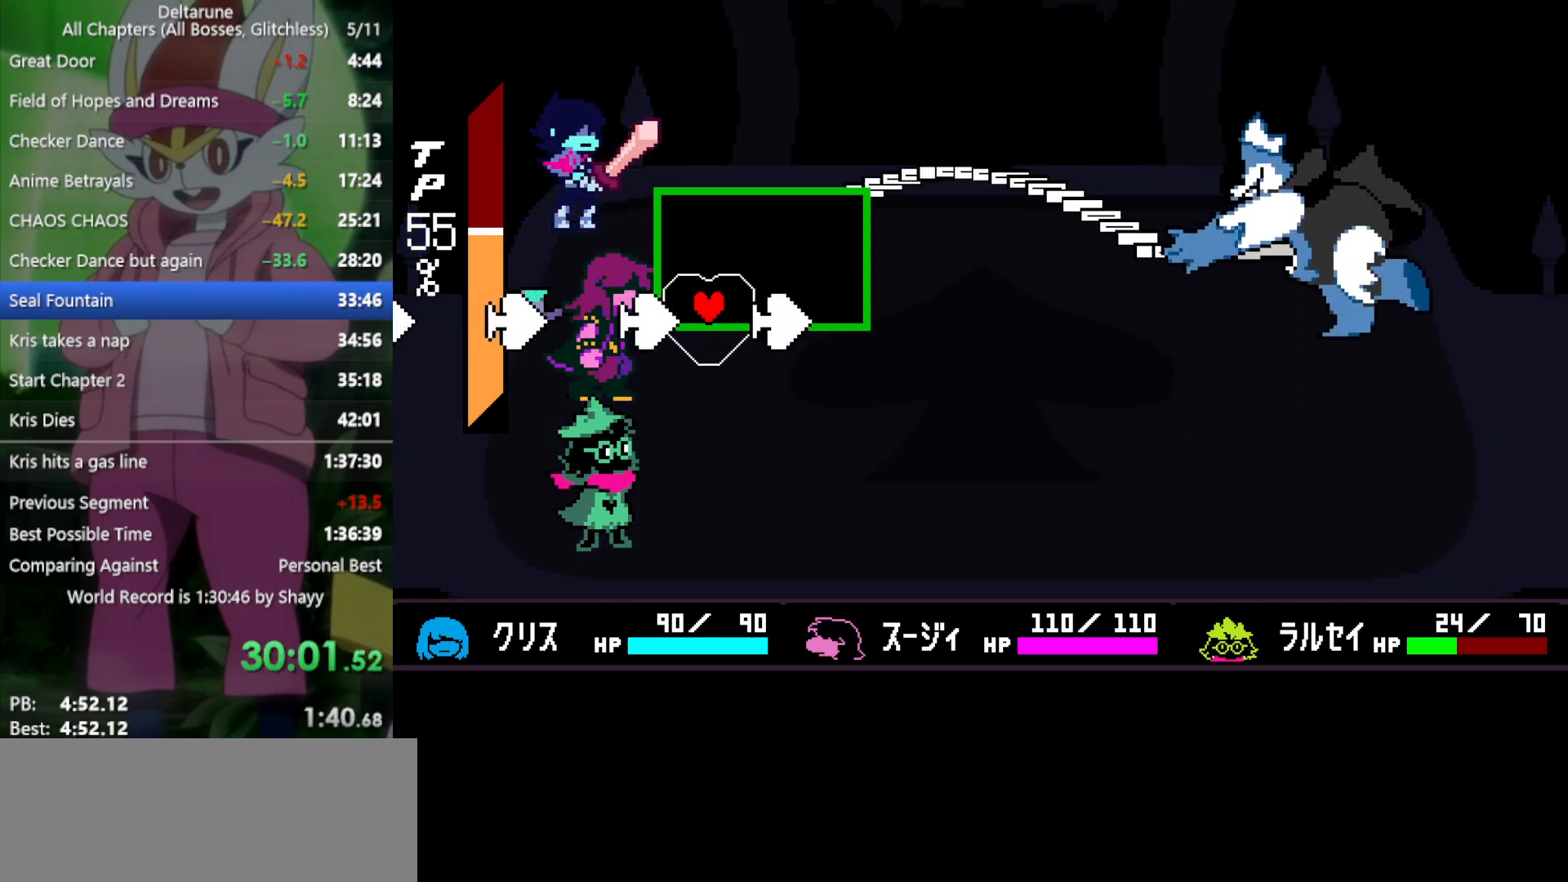
{"keys": ["left"], "events": [[317, "left", "down"]]}
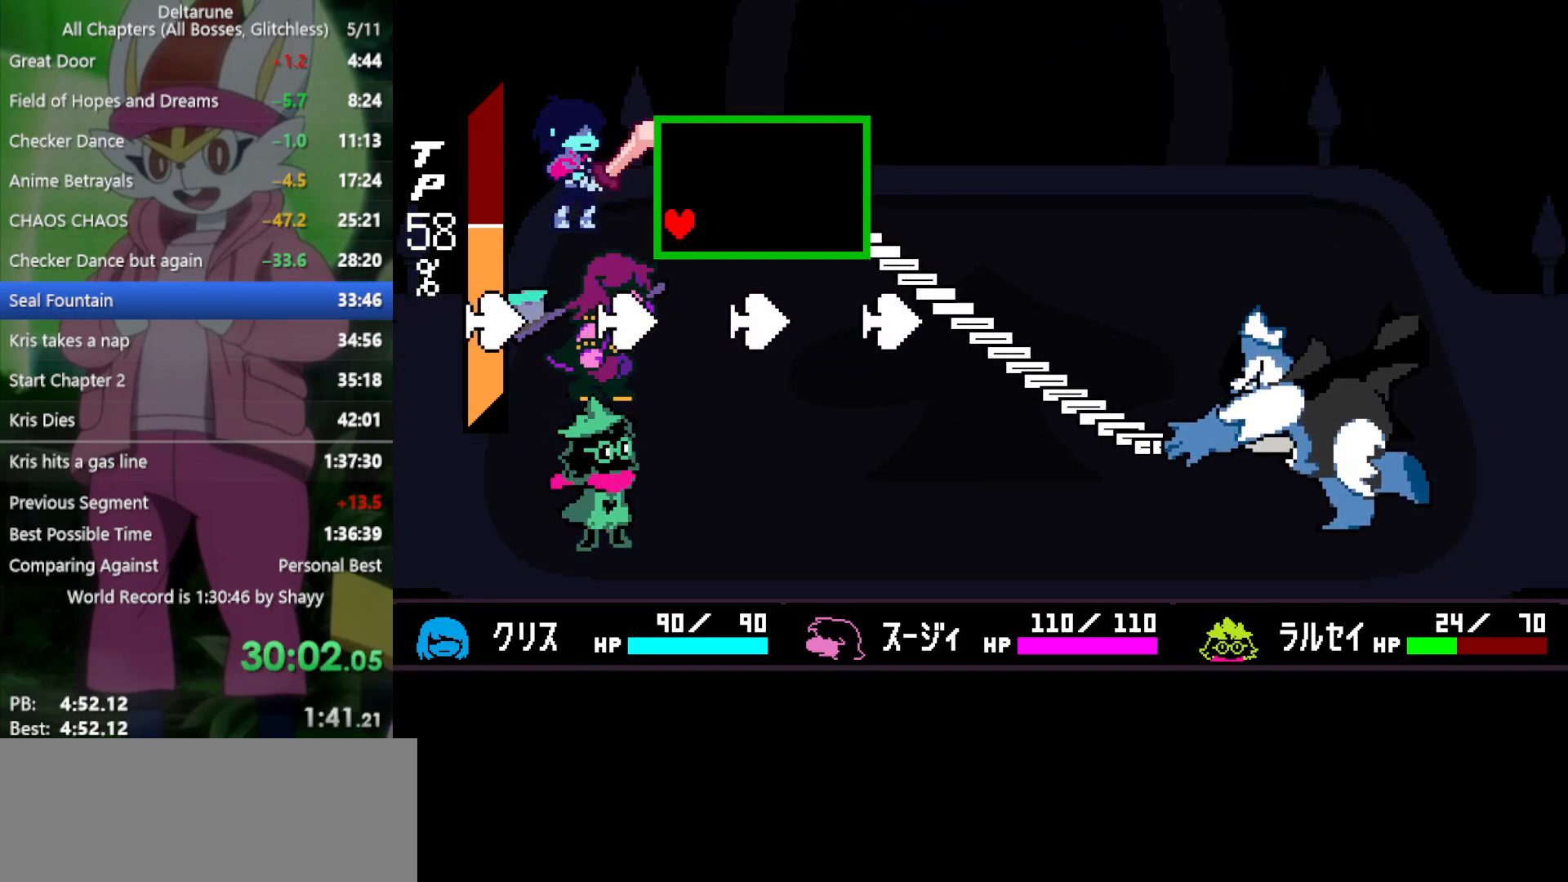
{"keys": [], "events": [[183, "left", "up"]]}
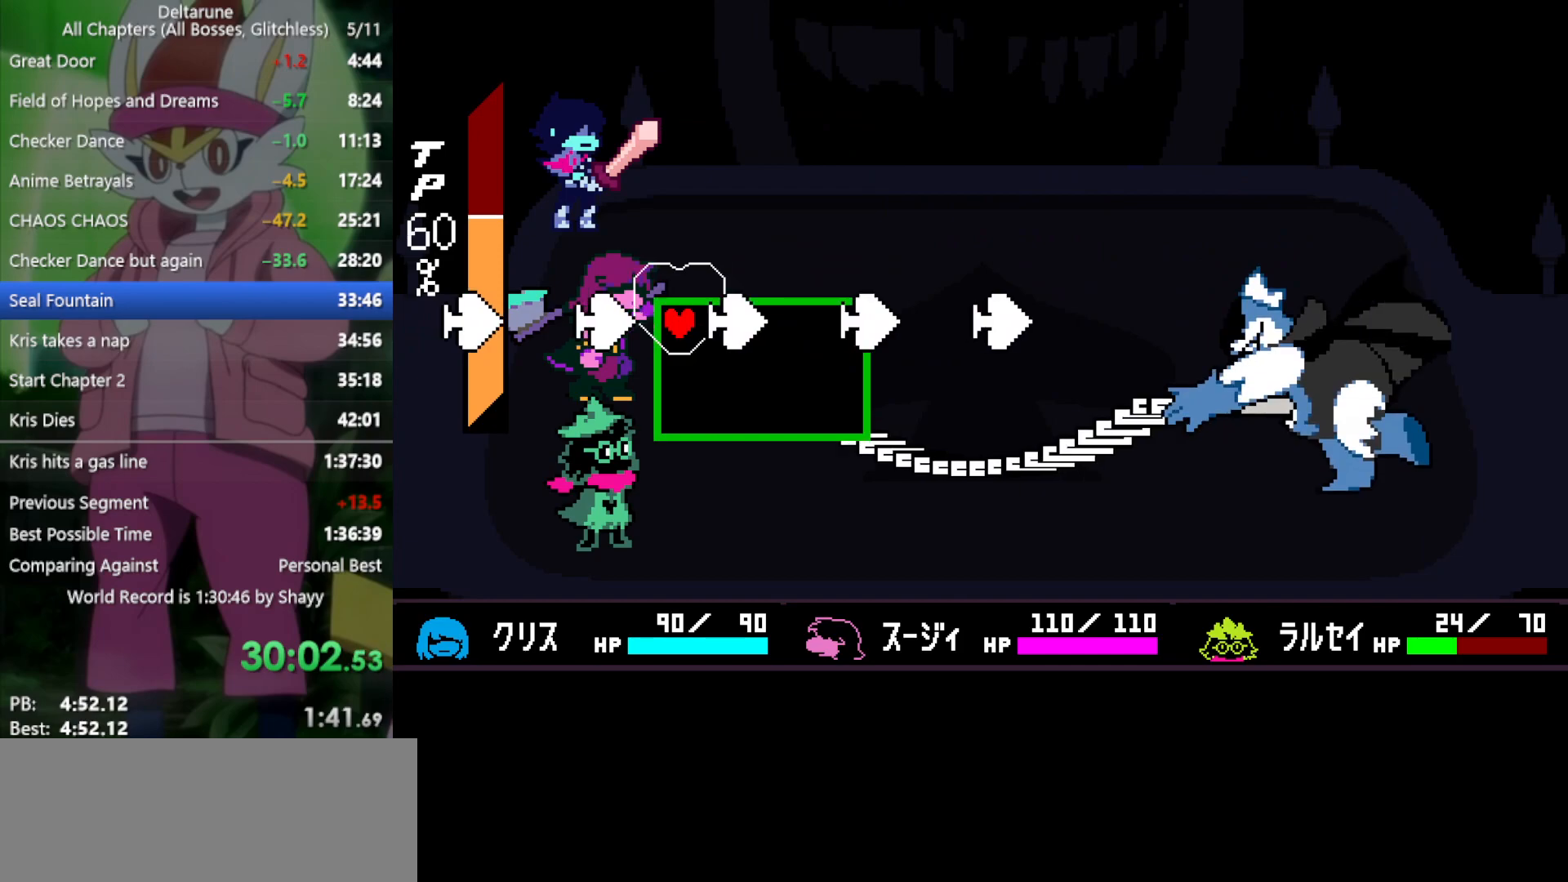
{"keys": [], "events": [[50, "right", "down"], [233, "down", "down"], [333, "right", "up"], [367, "down", "up"], [367, "left", "down"], [467, "left", "up"]]}
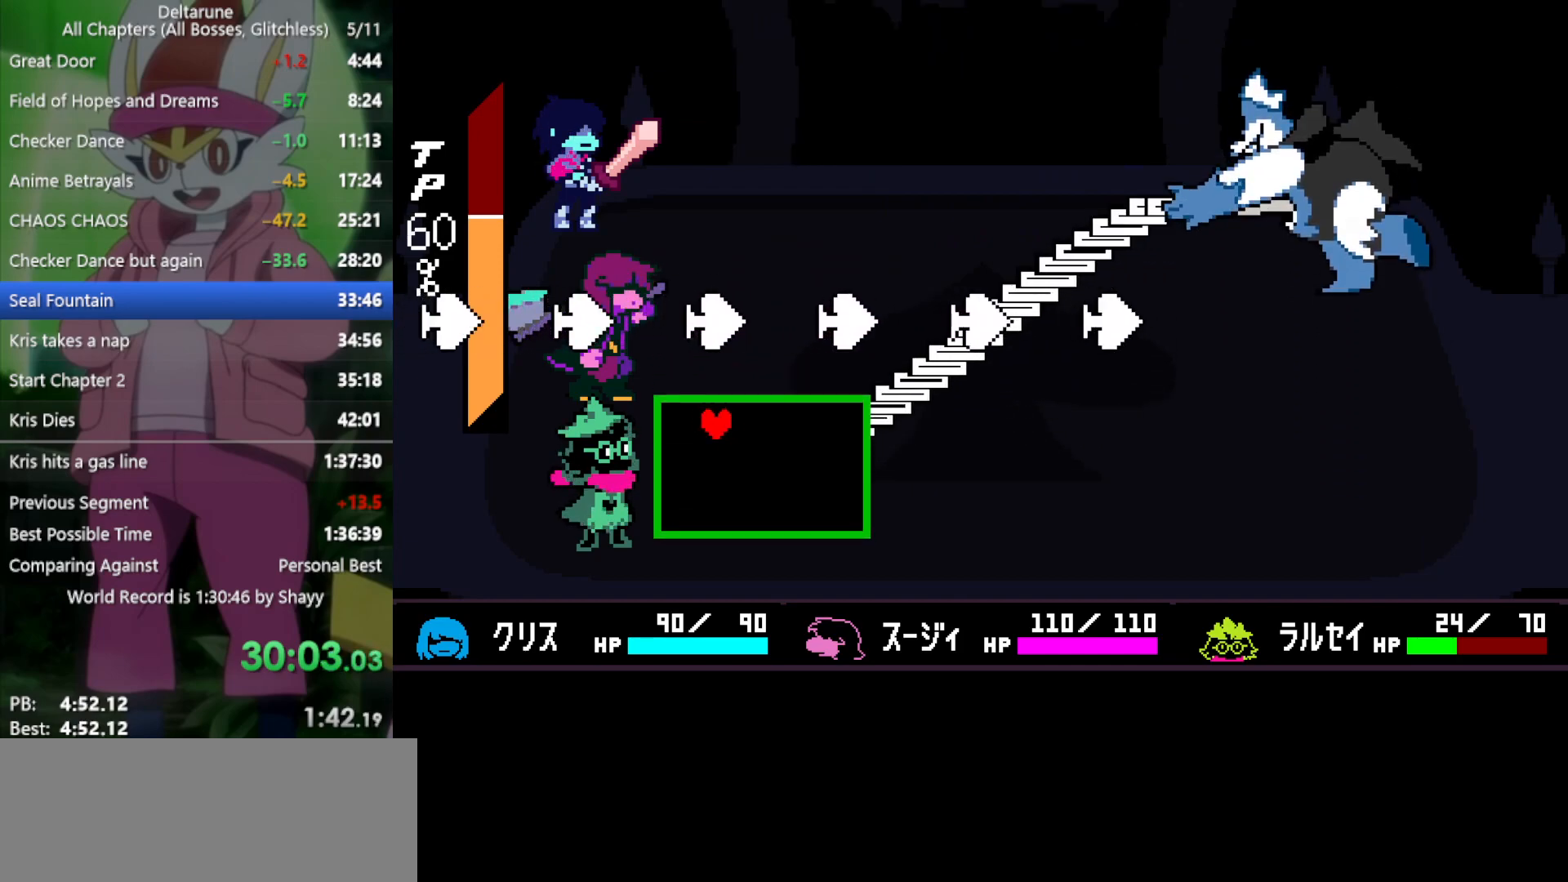
{"keys": ["right"], "events": [[233, "right", "down"], [383, "right", "up"], [467, "right", "down"]]}
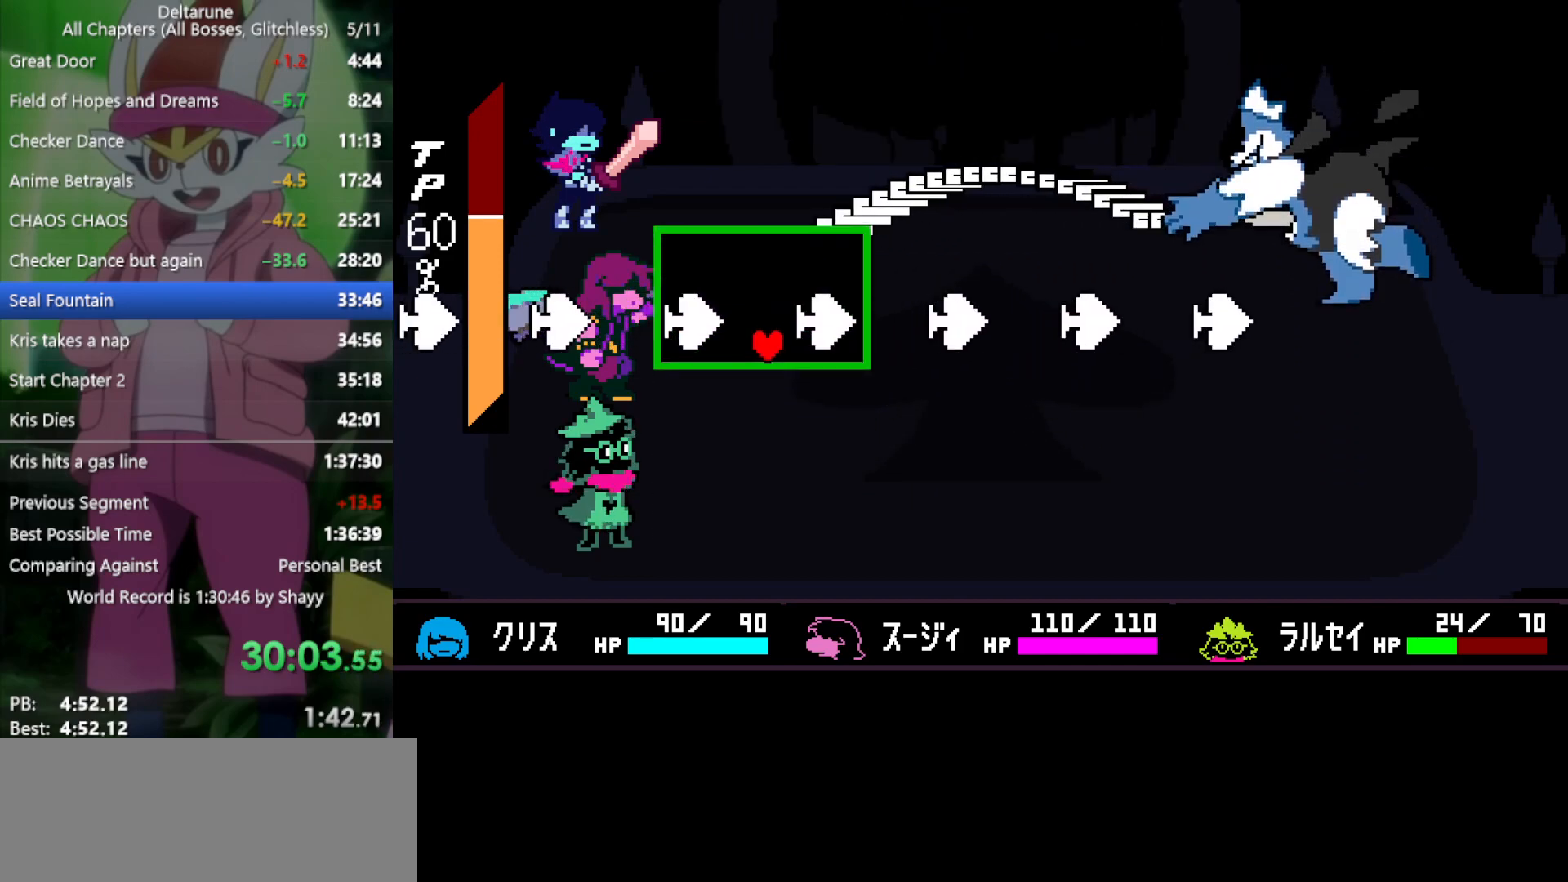
{"keys": ["left"], "events": [[200, "left", "down"], [200, "right", "up"]]}
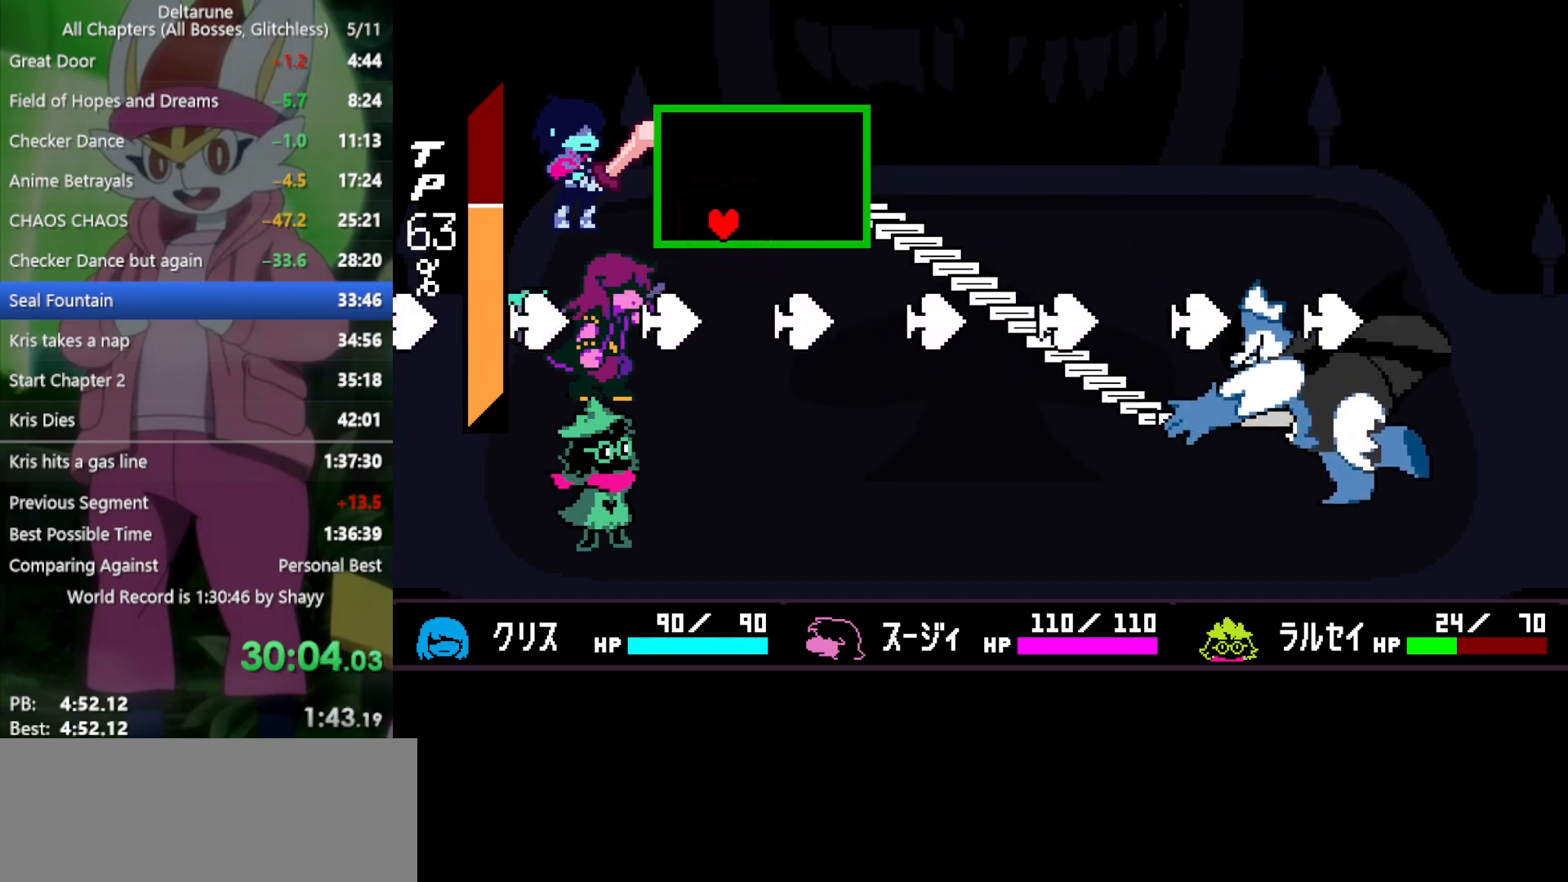
{"keys": ["right"], "events": [[117, "left", "up"], [483, "right", "down"]]}
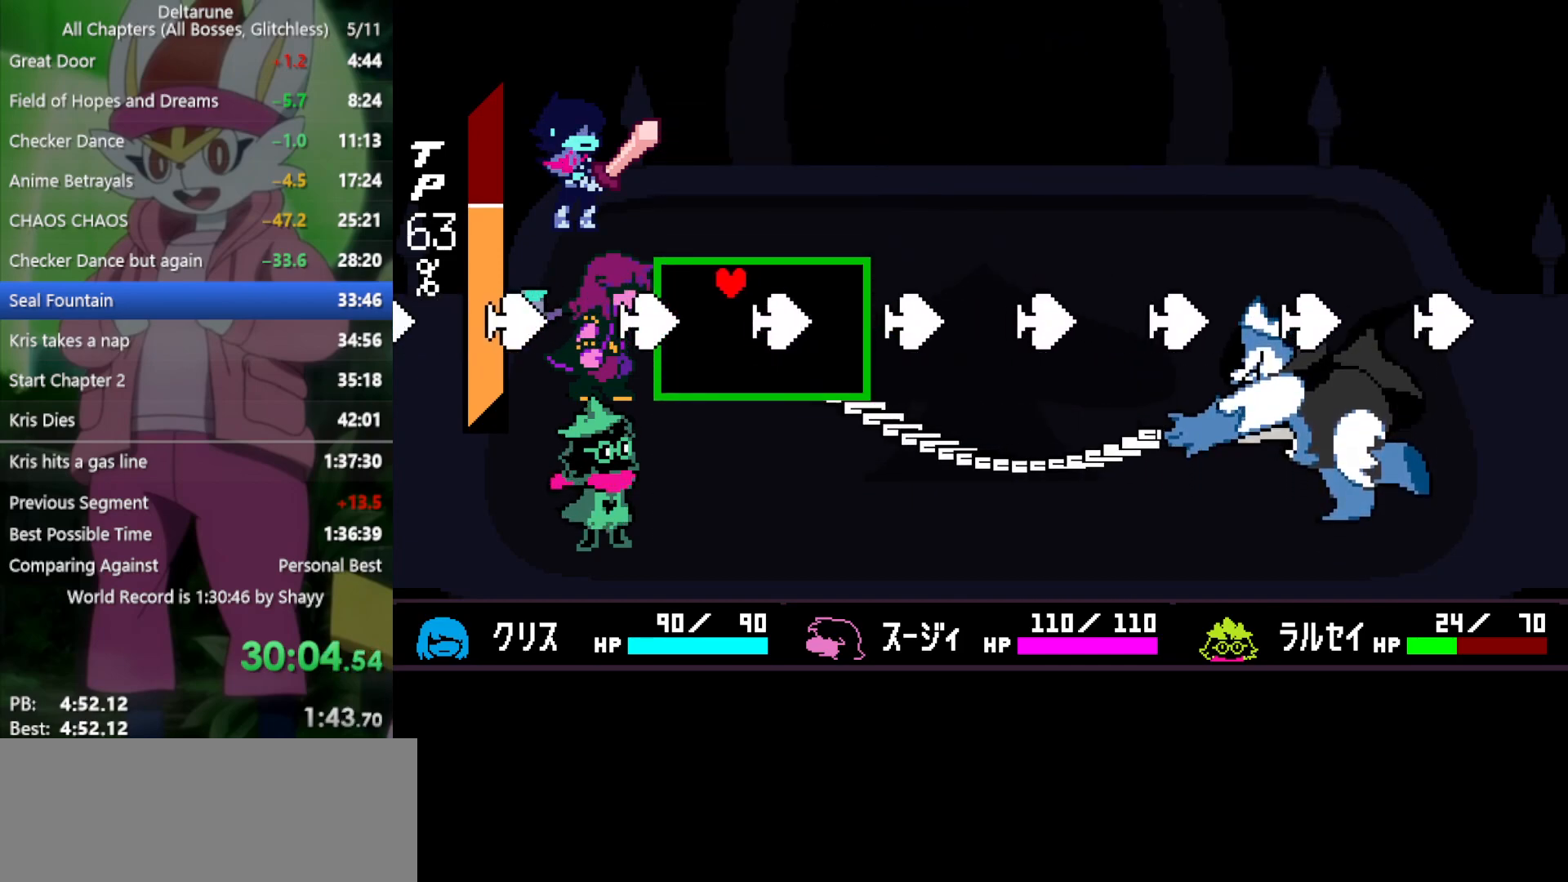
{"keys": [], "events": [[217, "left", "down"], [217, "right", "up"], [433, "left", "up"]]}
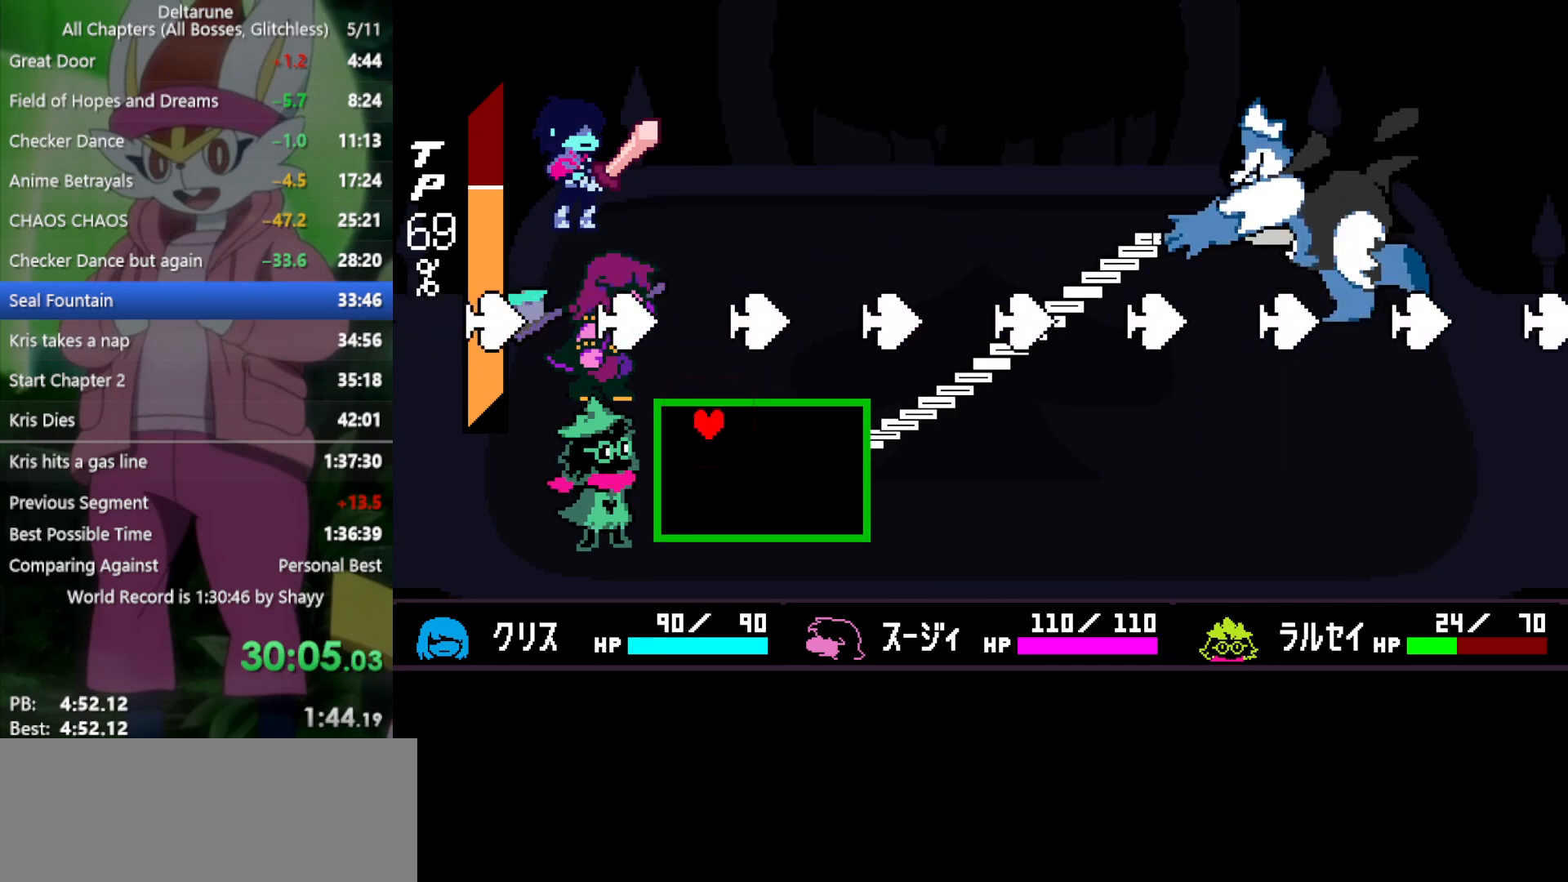
{"keys": [], "events": [[433, "left", "down"], [483, "left", "up"]]}
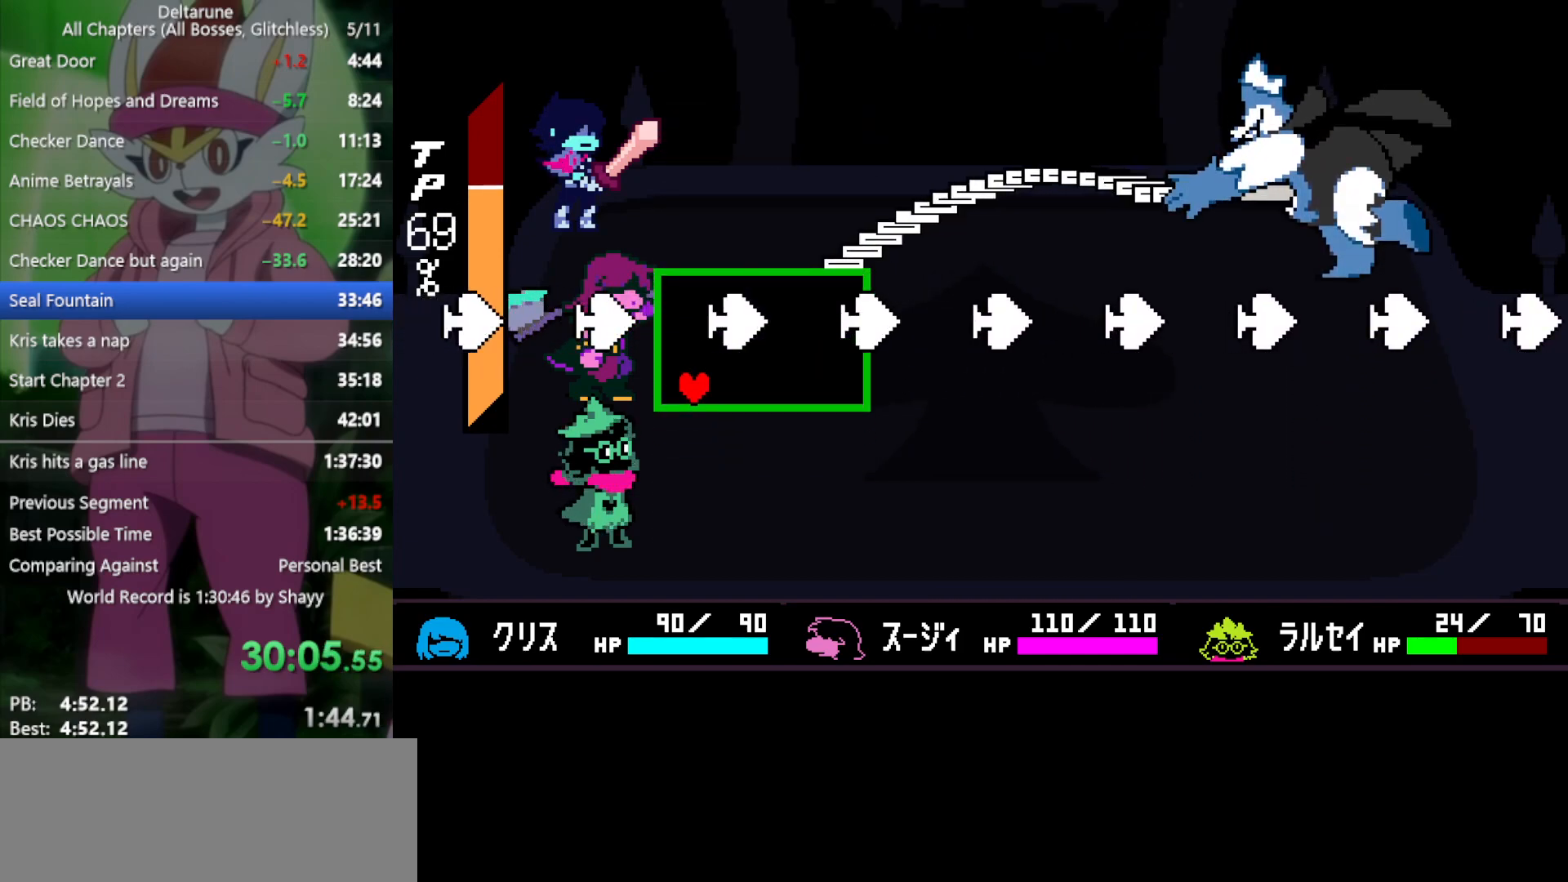
{"keys": ["up"], "events": [[117, "right", "down"], [350, "left", "down"], [350, "right", "up"], [483, "left", "up"], [483, "up", "down"]]}
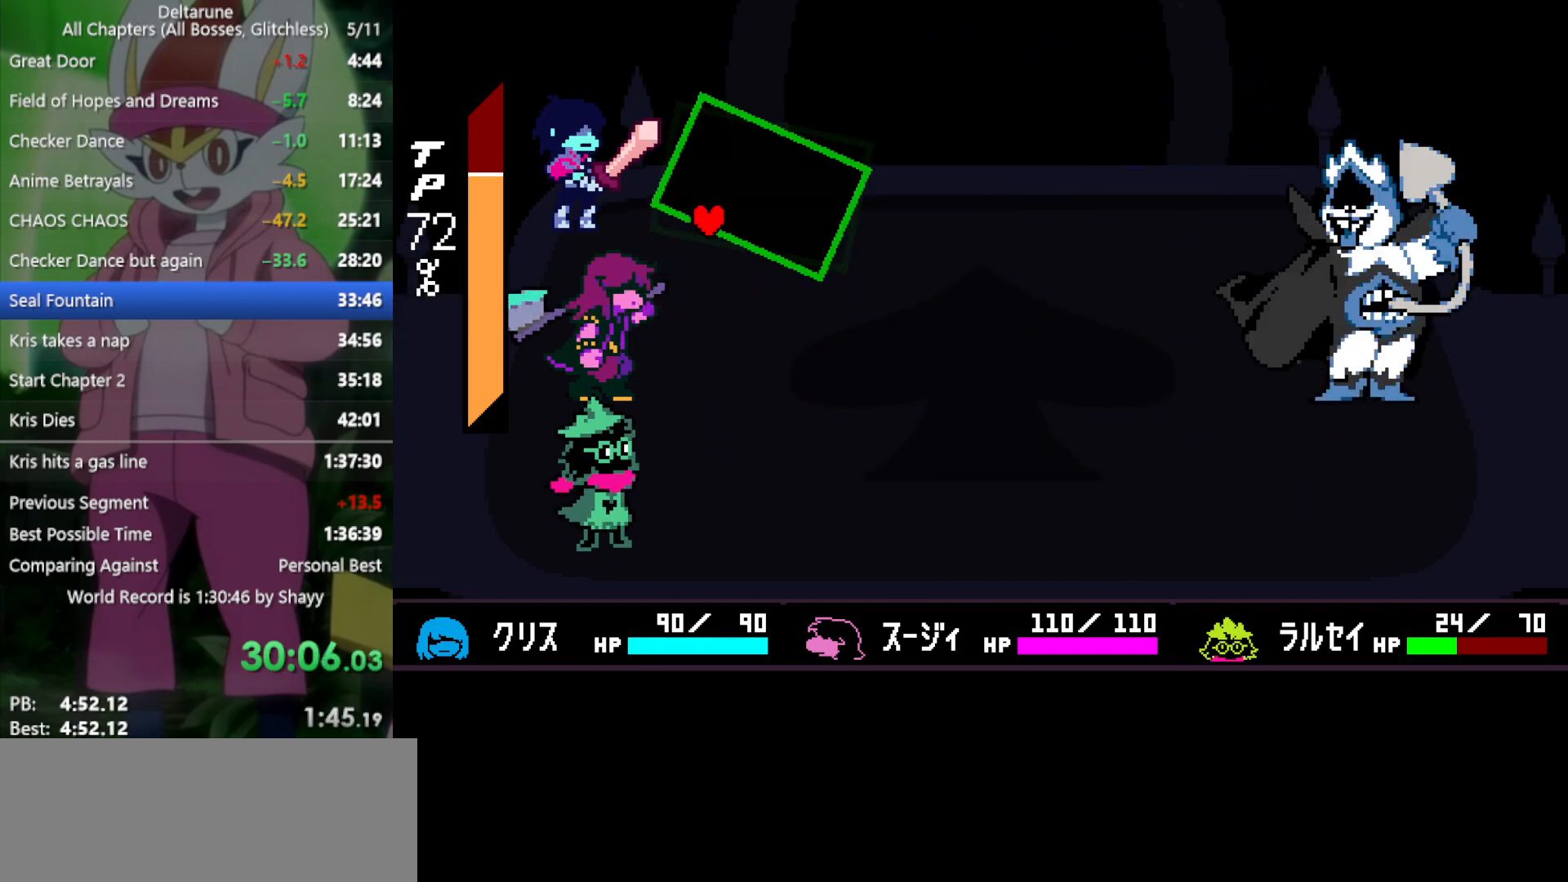
{"keys": ["x"], "events": [[83, "up", "up"], [183, "x", "down"]]}
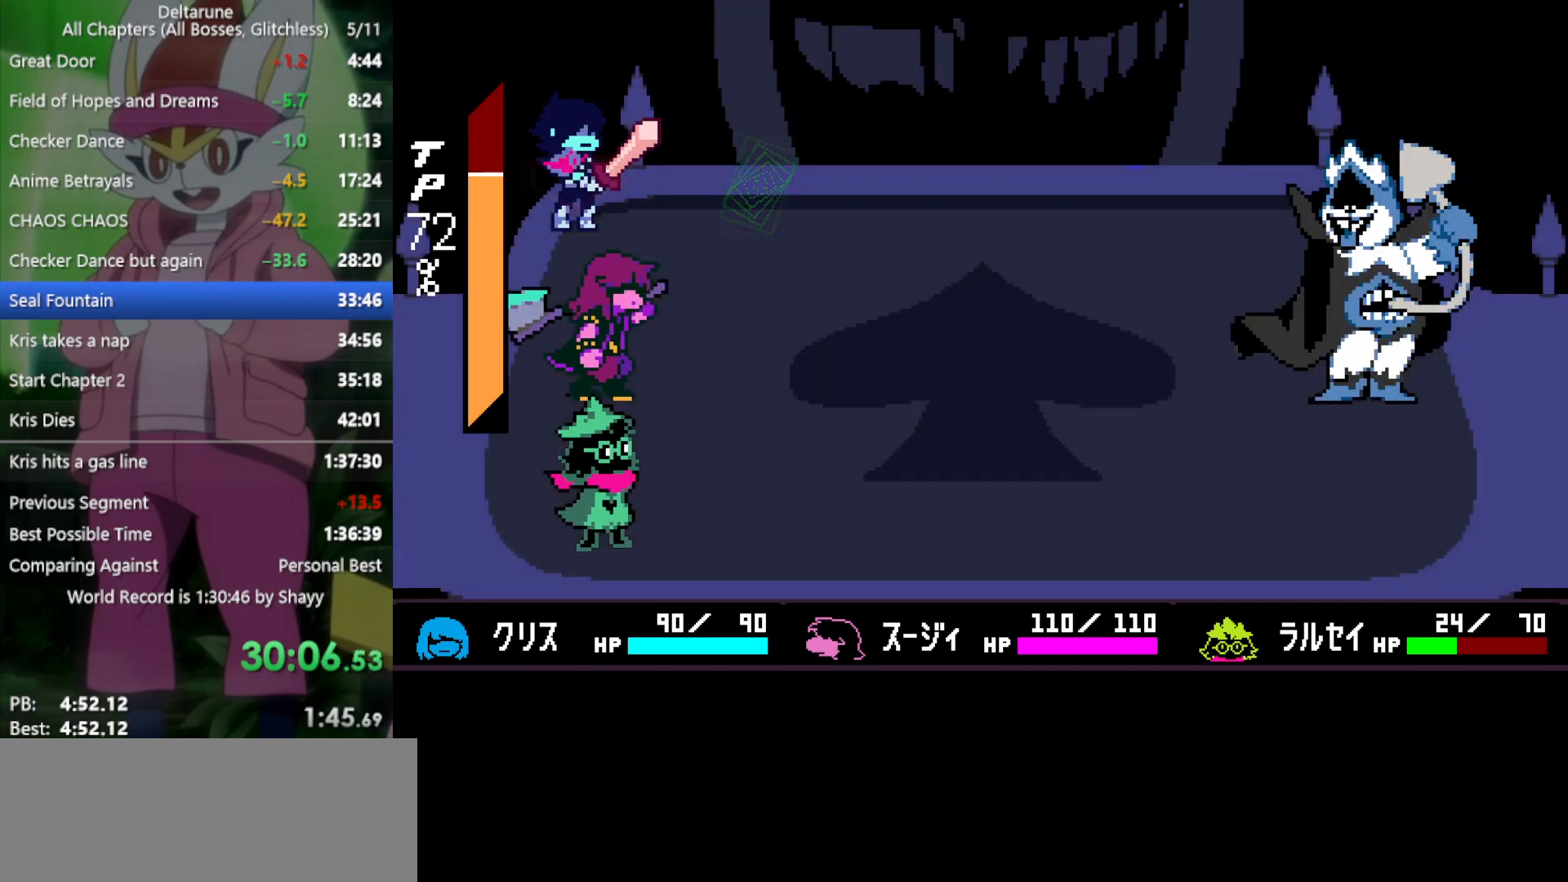
{"keys": ["x"], "events": [[183, "right", "down"], [267, "right", "up"], [267, "z", "down"], [367, "z", "up"], [450, "z", "down"], [500, "z", "up"]]}
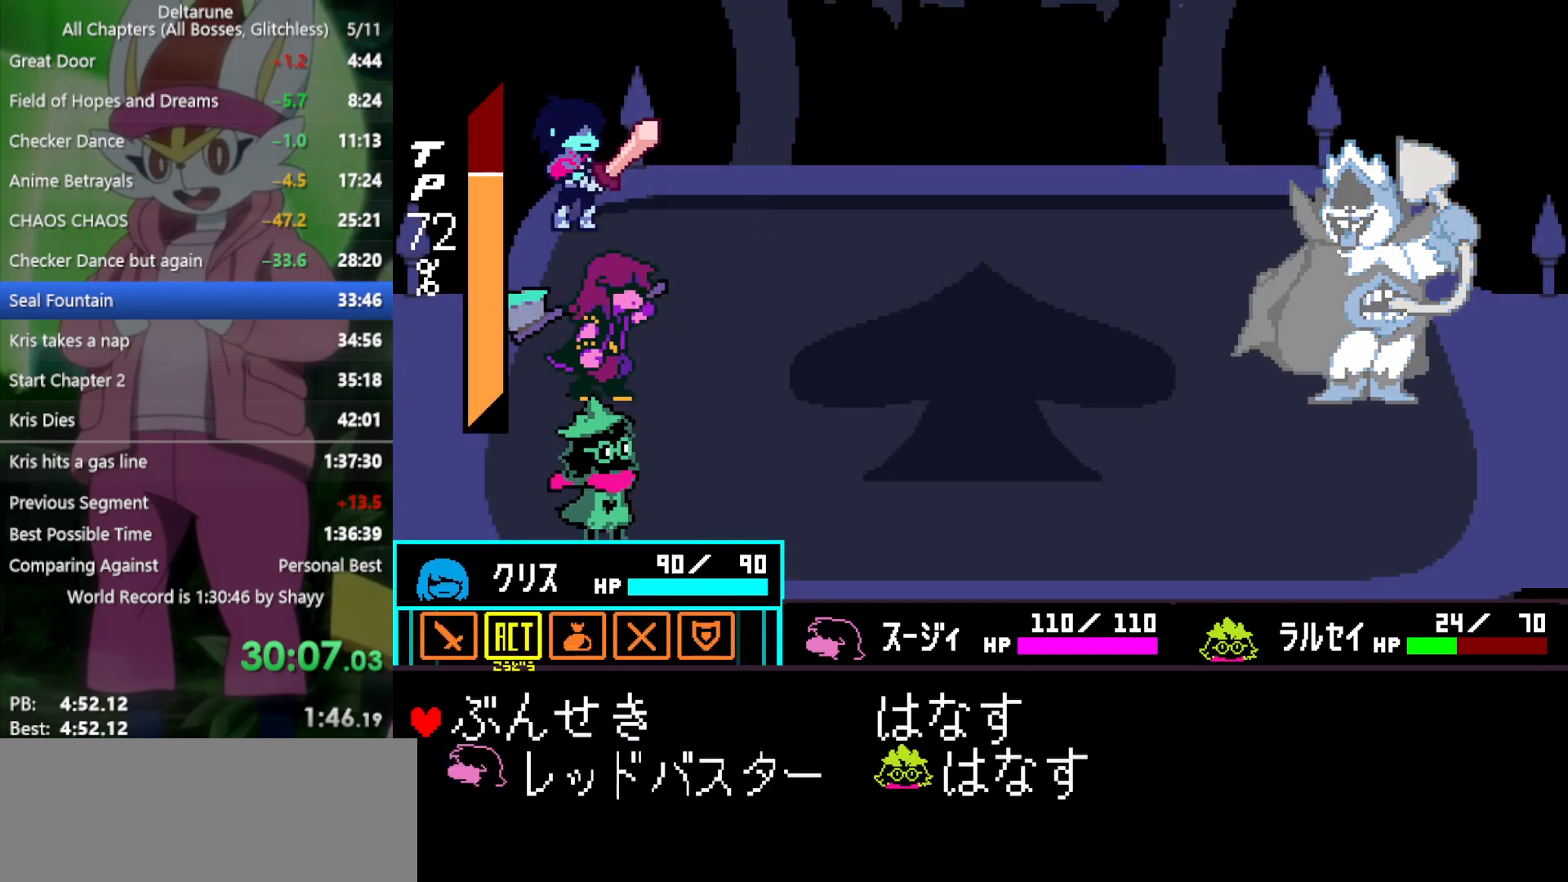
{"keys": ["x"], "events": [[50, "down", "down"], [133, "down", "up"], [183, "z", "down"], [283, "left", "down"], [283, "z", "up"], [367, "left", "up"], [367, "z", "down"], [467, "z", "up"]]}
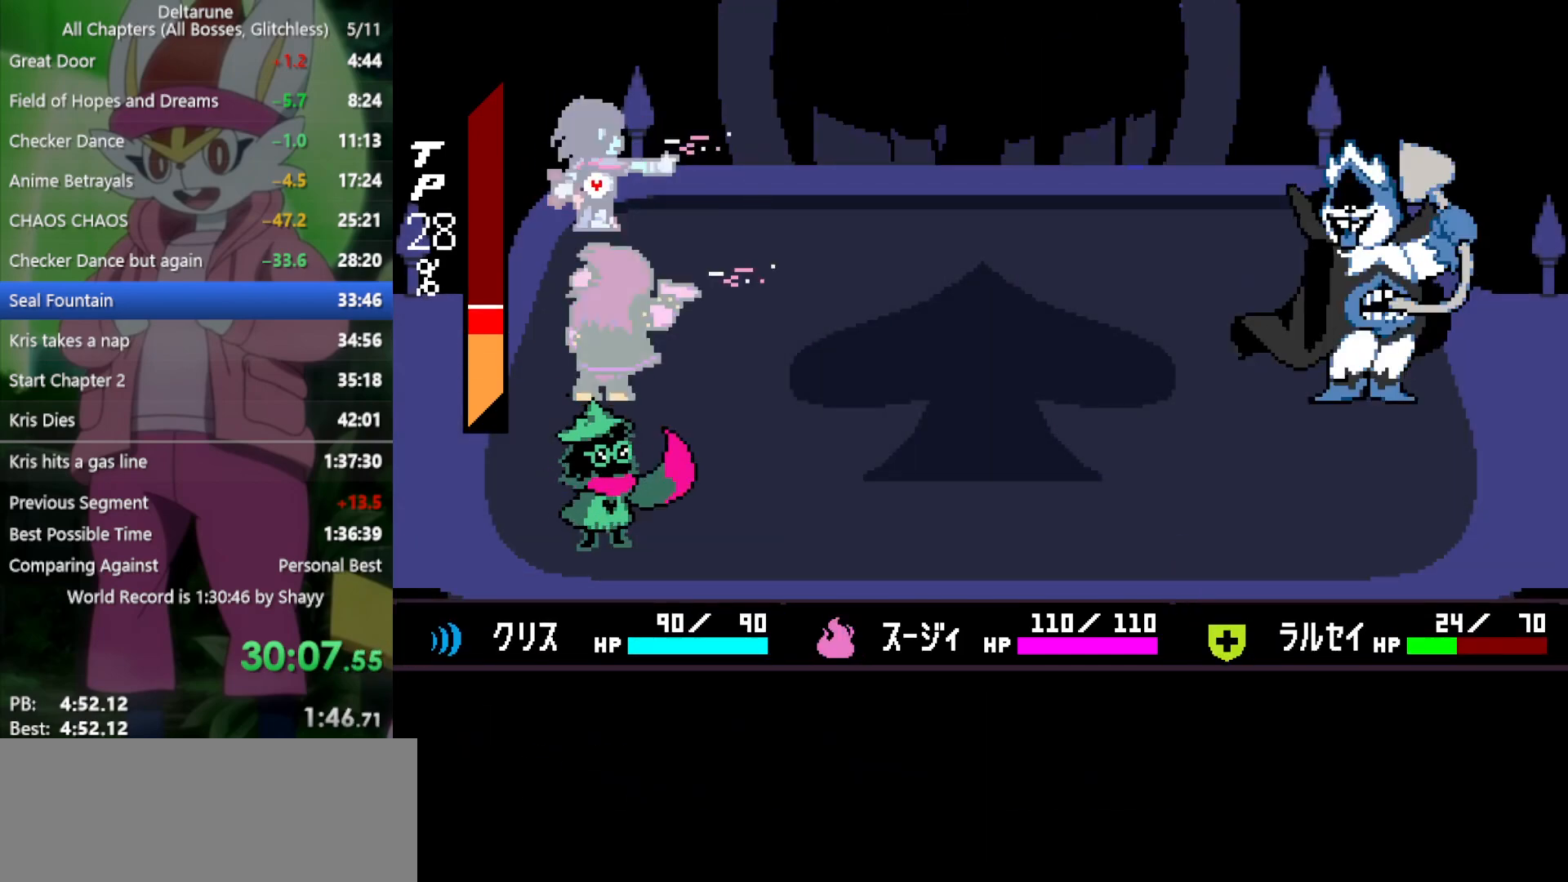
{"keys": ["x"], "events": [[50, "return", "down"], [50, "z", "down"], [133, "return", "up"], [133, "z", "up"], [183, "z", "down"], [233, "return", "down"], [283, "return", "up"], [283, "z", "up"], [317, "z", "down"], [367, "return", "down"], [417, "return", "up"], [417, "z", "up"]]}
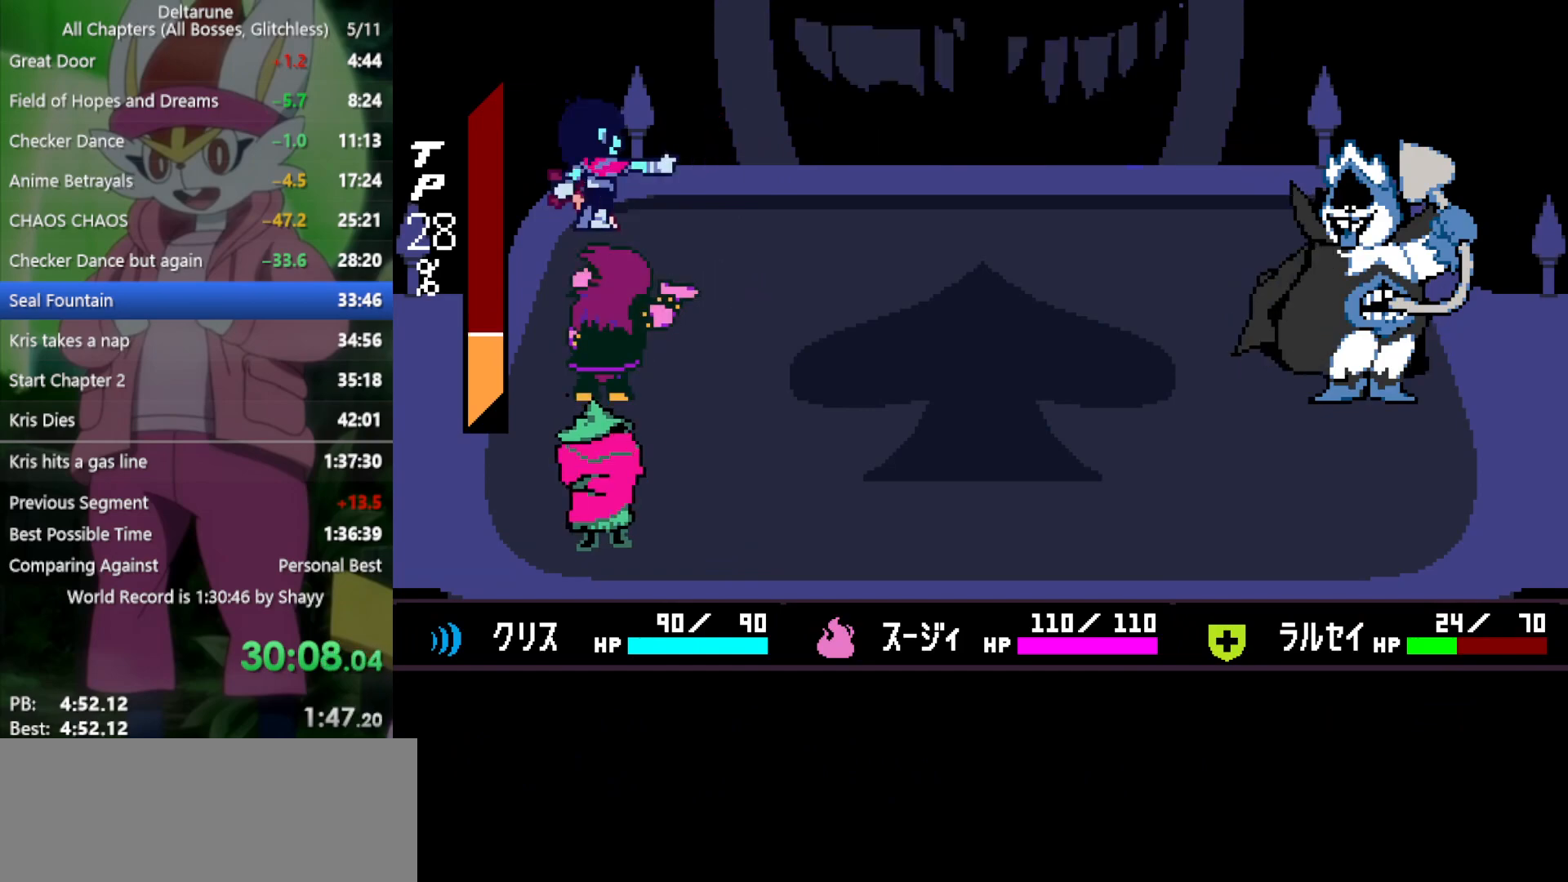
{"keys": ["x", "z"], "events": [[17, "return", "down"], [17, "z", "down"], [50, "return", "up"], [50, "z", "up"], [100, "return", "down"], [150, "return", "up"], [150, "z", "down"], [200, "z", "up"], [233, "return", "down"], [283, "return", "up"], [283, "z", "down"], [333, "z", "up"], [383, "return", "down"], [417, "return", "up"], [417, "z", "down"]]}
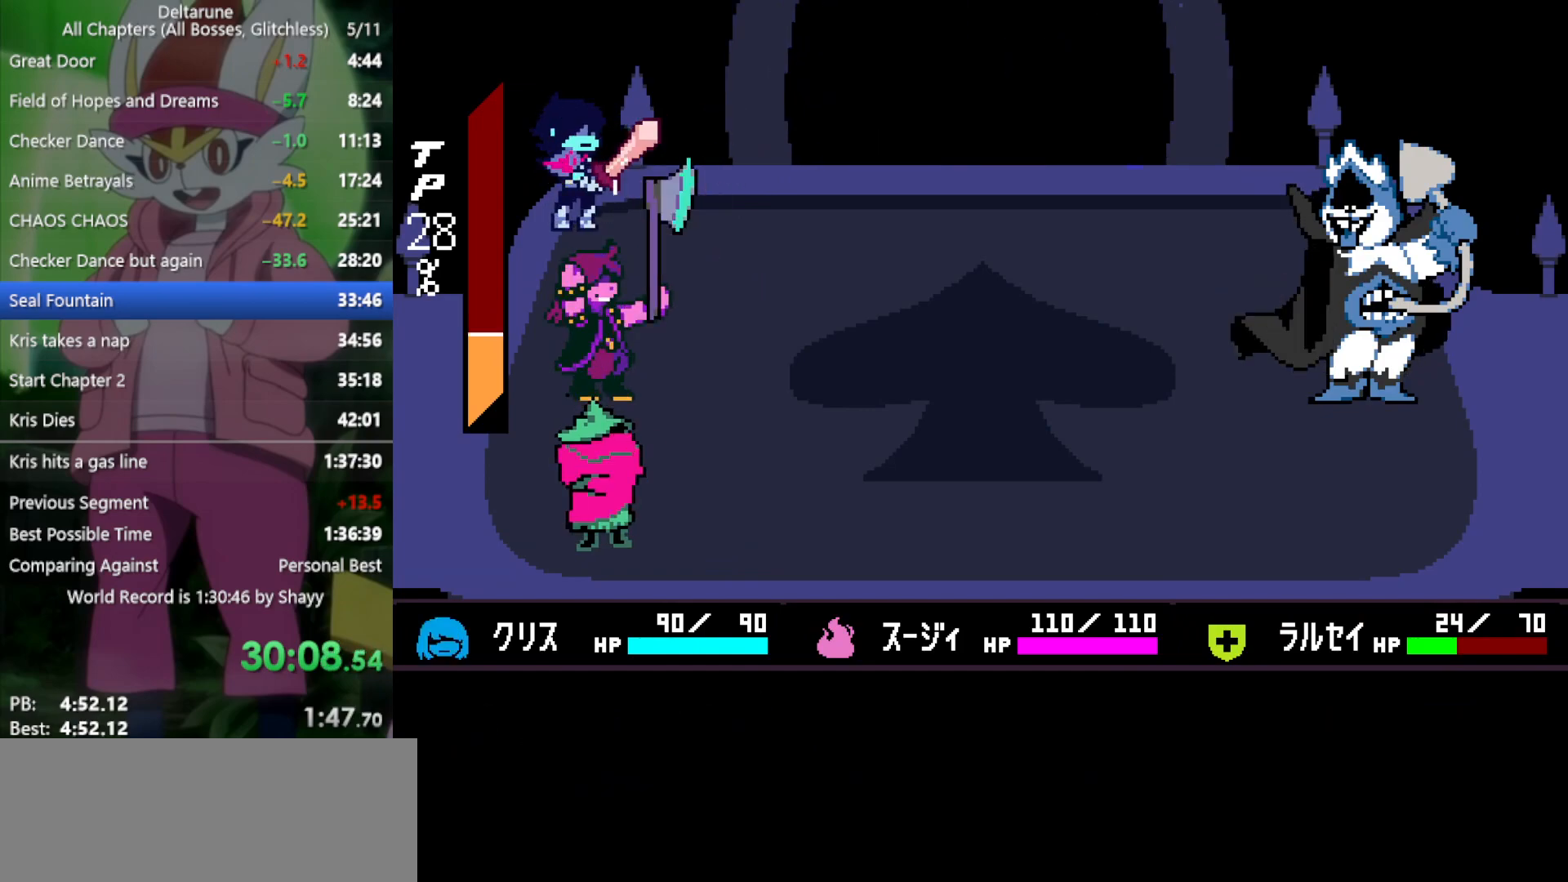
{"keys": ["x"], "events": [[17, "return", "down"], [17, "z", "up"], [67, "return", "up"], [67, "z", "down"], [150, "return", "down"], [150, "z", "up"], [200, "return", "up"], [250, "z", "down"], [283, "return", "down"], [333, "return", "up"], [333, "z", "up"], [433, "return", "down"], [433, "z", "down"], [467, "return", "up"], [467, "z", "up"]]}
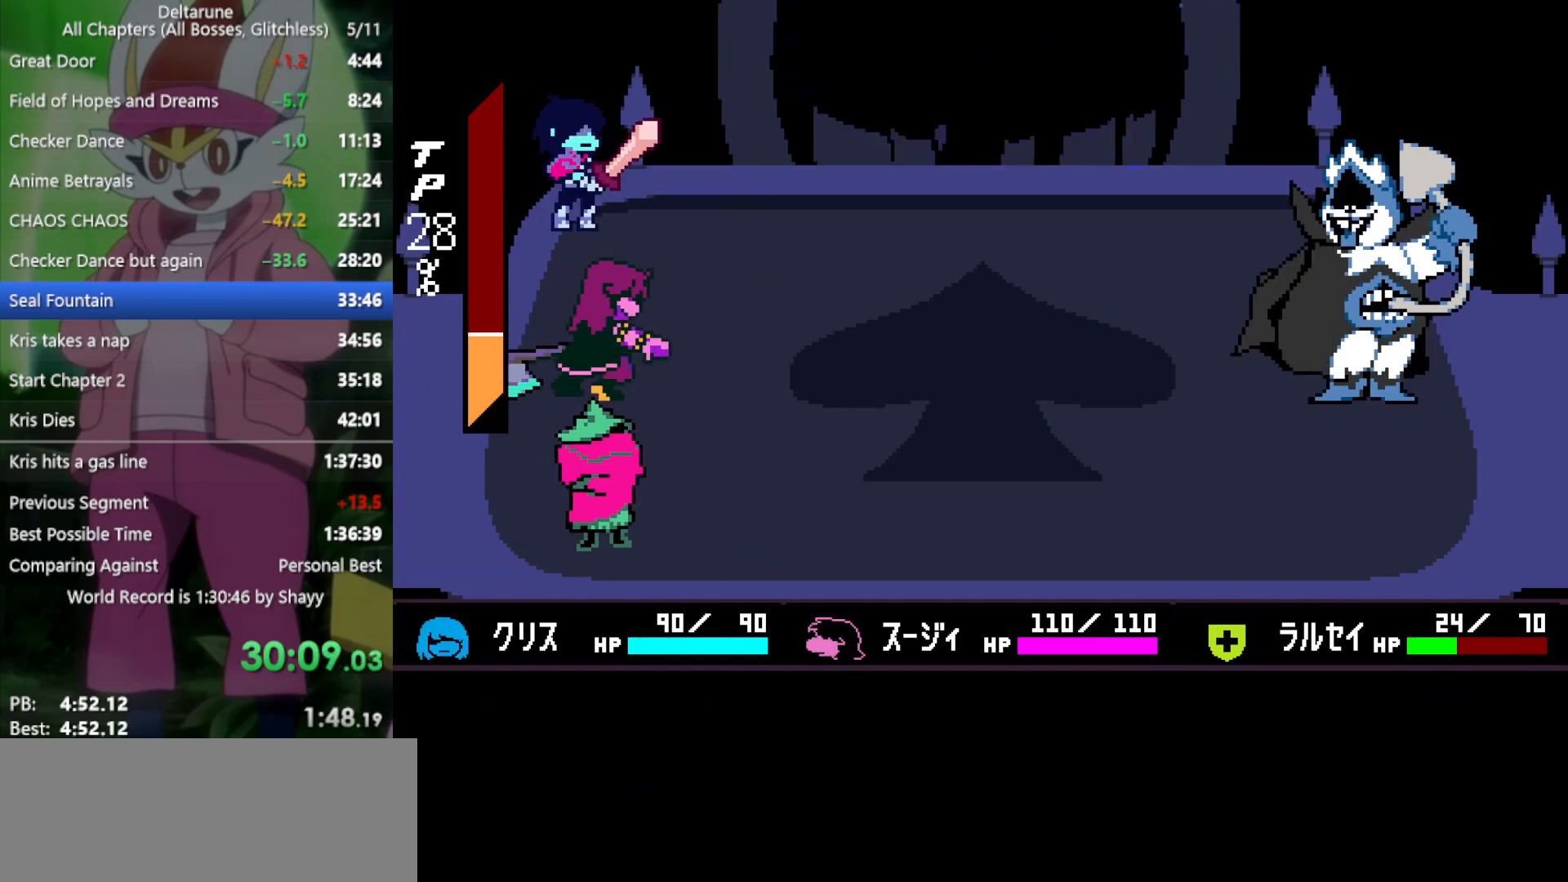
{"keys": ["x"], "events": [[17, "return", "down"], [67, "z", "down"], [117, "return", "up"], [150, "return", "down"], [150, "z", "up"], [200, "return", "up"], [200, "z", "down"], [300, "return", "down"], [300, "z", "up"], [333, "return", "up"], [383, "z", "down"], [433, "return", "down"], [433, "z", "up"], [483, "return", "up"]]}
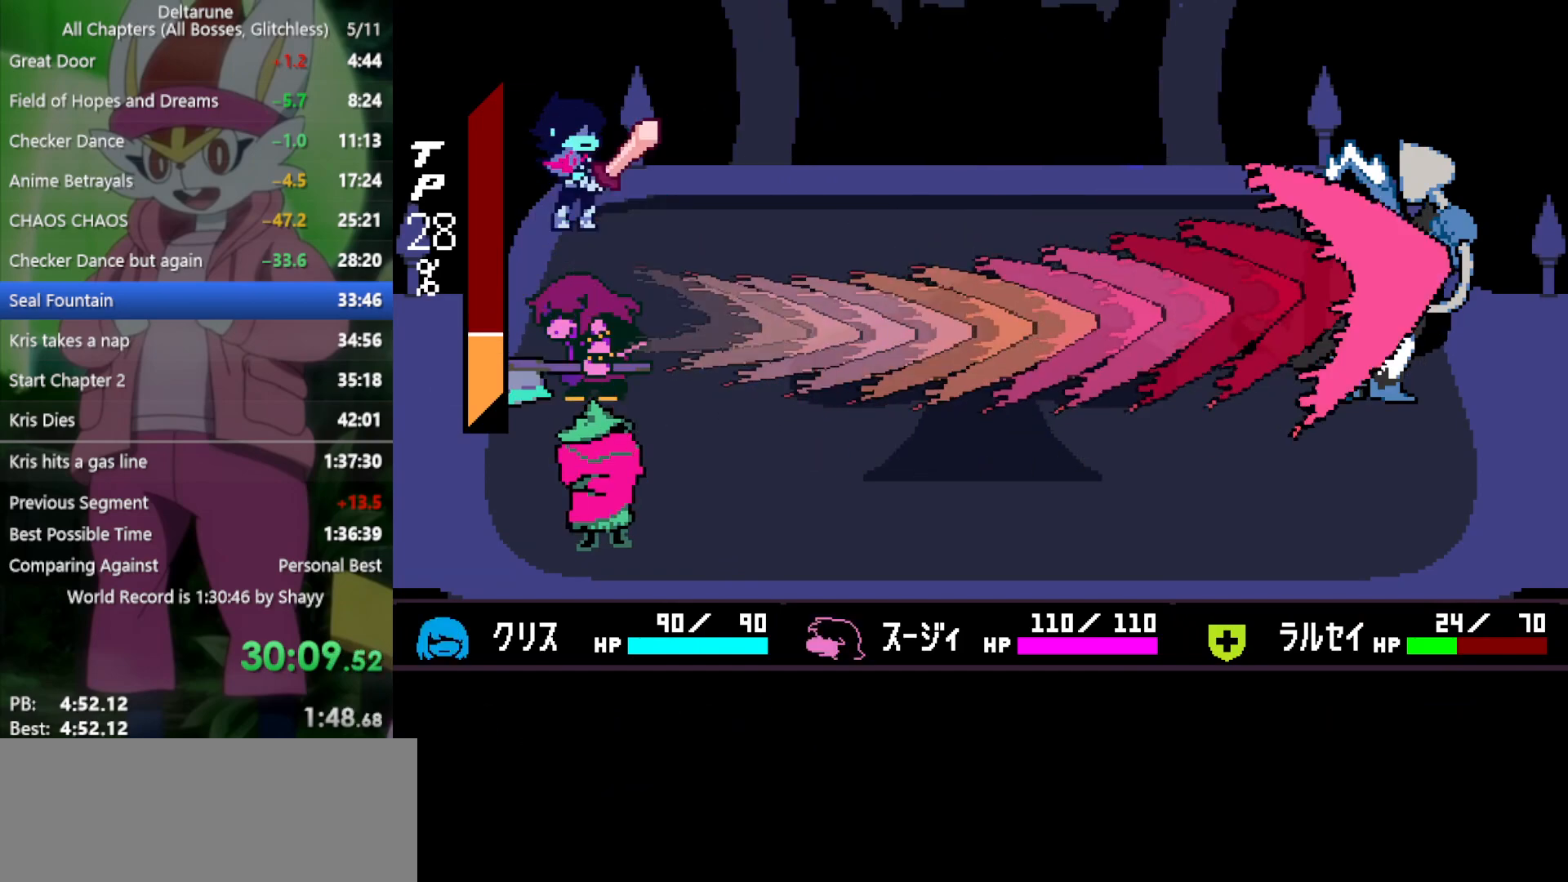
{"keys": ["x", "z"], "events": [[17, "return", "down"], [17, "z", "down"], [117, "return", "up"], [117, "z", "up"], [167, "return", "down"], [167, "z", "down"], [250, "return", "up"], [250, "z", "up"], [300, "return", "down"], [300, "z", "down"], [333, "return", "up"], [383, "z", "up"], [433, "return", "down"], [483, "return", "up"], [483, "z", "down"]]}
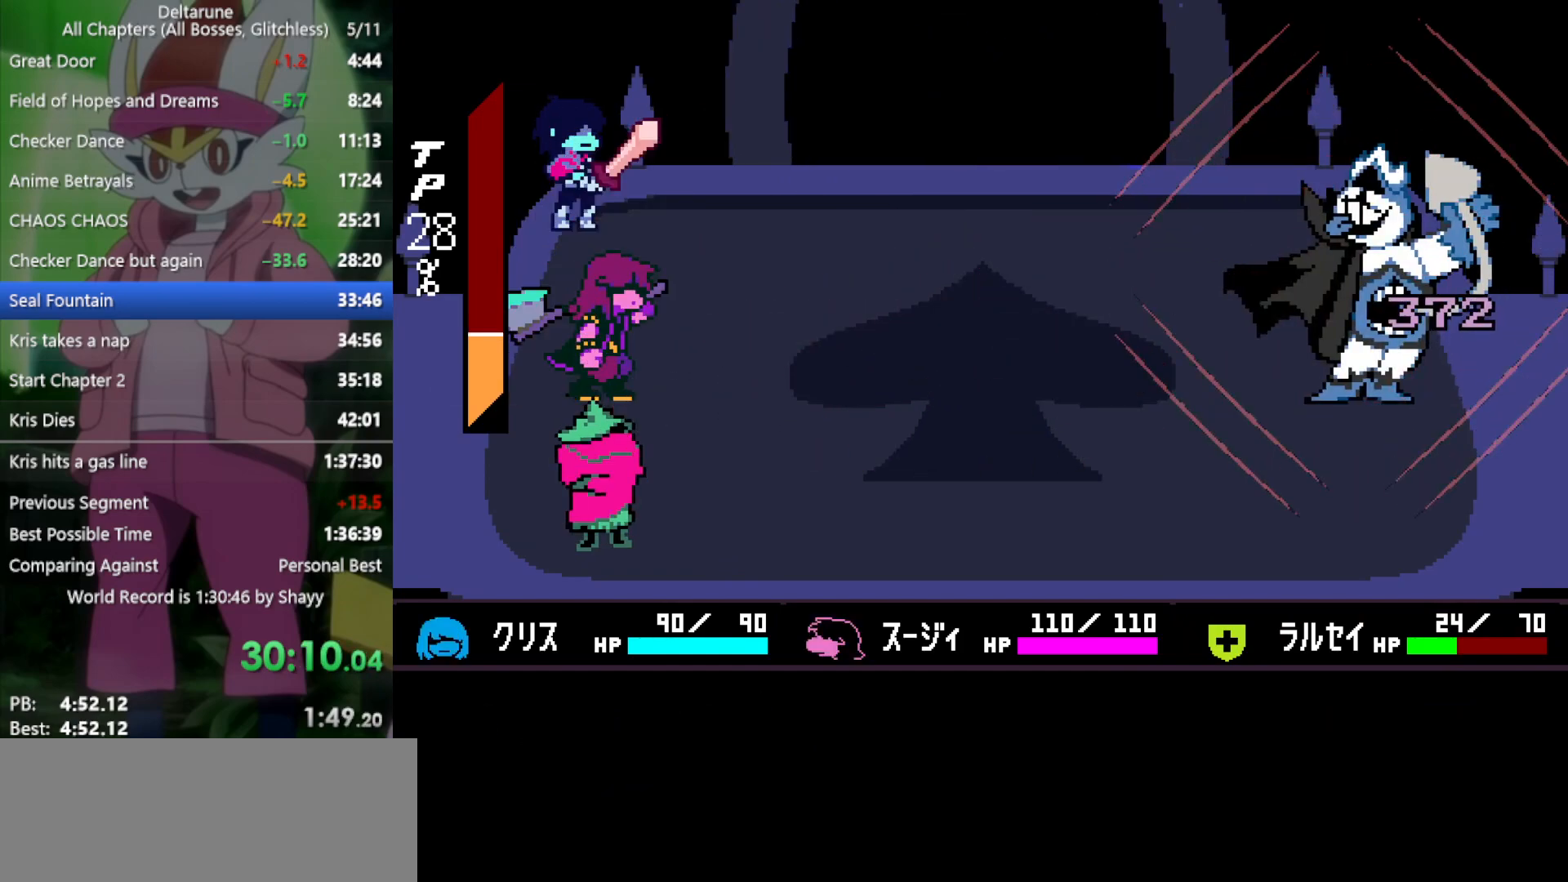
{"keys": ["return", "x", "z"], "events": [[67, "return", "down"], [67, "z", "up"], [117, "return", "up"], [117, "z", "down"], [200, "return", "down"], [200, "z", "up"], [250, "return", "up"], [300, "z", "down"], [350, "return", "down"], [383, "return", "up"], [383, "z", "up"], [433, "z", "down"], [483, "return", "down"]]}
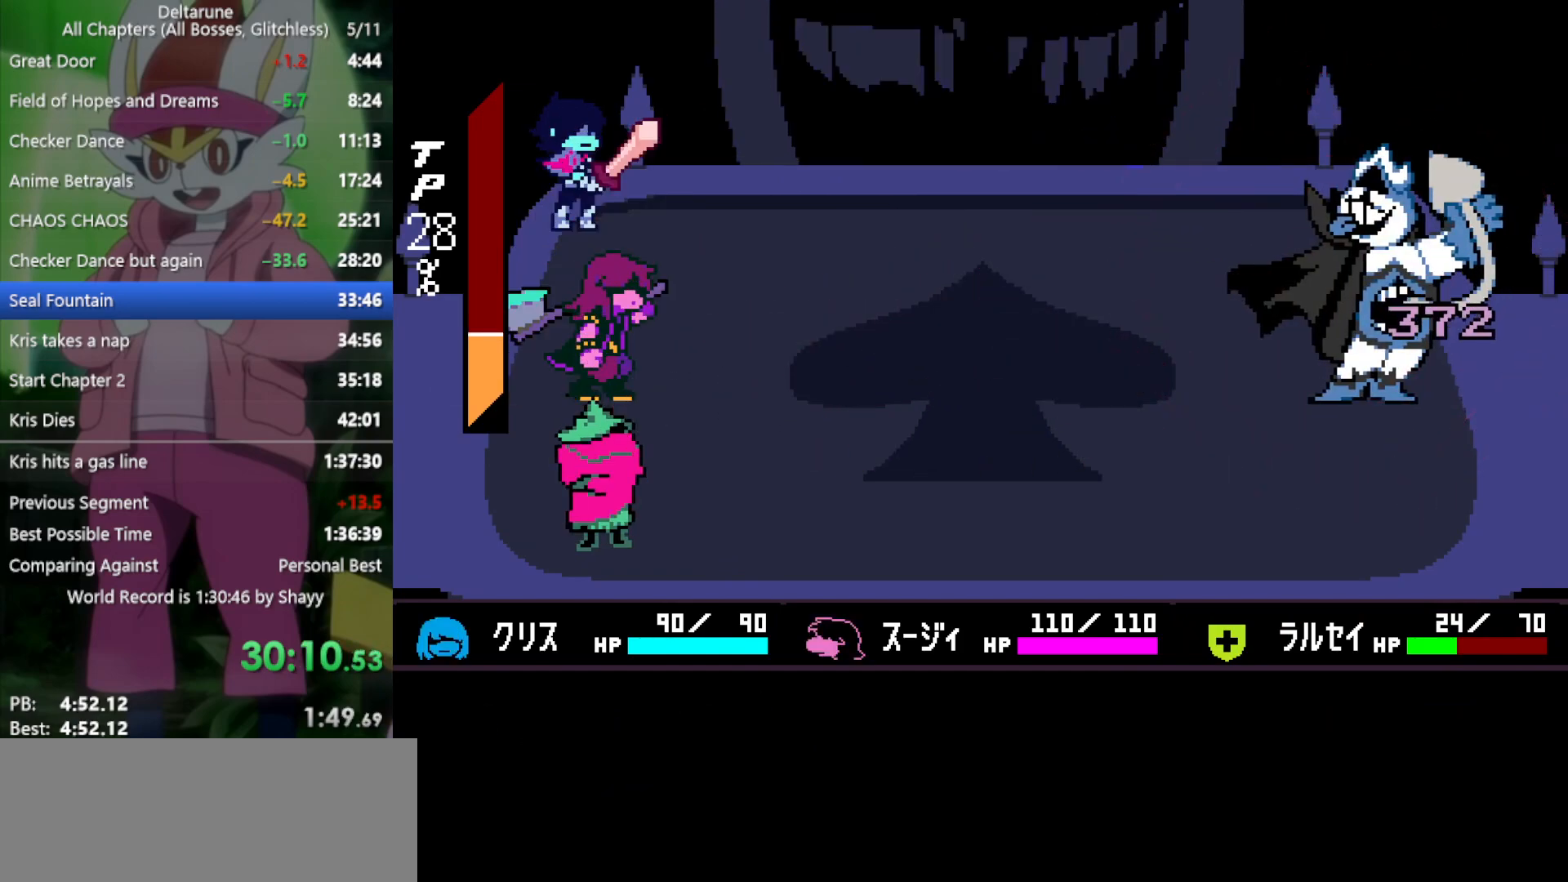
{"keys": ["x", "z"], "events": [[33, "return", "up"], [33, "z", "up"], [117, "return", "down"], [117, "z", "down"], [167, "return", "up"], [167, "z", "up"], [250, "return", "down"], [250, "z", "down"], [300, "return", "up"], [350, "z", "up"], [383, "return", "down"], [433, "return", "up"], [433, "z", "down"]]}